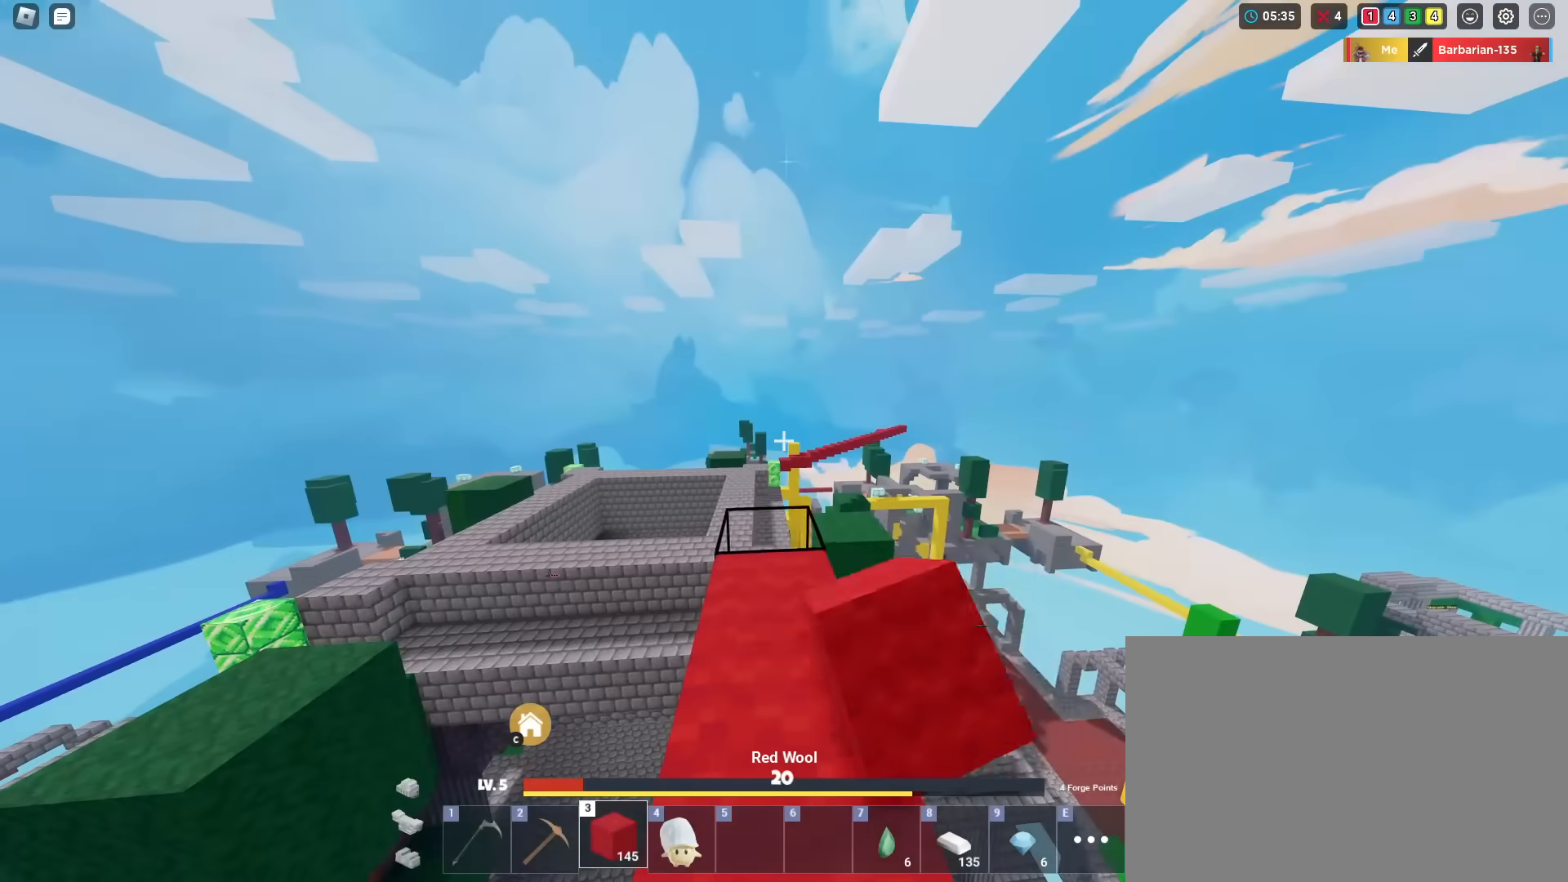
Gameplay with keyboard and mouse; each line is a JSON object with the keys and mouse buttons held at the frame after it. "events" lists presses ("down") and releases ("up") of "1", "2", "3", "4", "5", "a", "alt", "c", "caps_lock", "ctrl", "d", "e", "f", "g", "r", "s", "shift", "space", "t", "tab", "v", "w", "x", "z", "mouse_left", "mouse_wheel" and "mouse_right" between this image and that frame as [ms after this image, input, new state], when the widget could be followed in between. "mouse_left", "mouse_wheel", "mouse_right" = the "left", "wheel", "right" buttons of the "mouse" list. No other keys are recorded. Fast repeated clicks can show as one long hold. "wheel" means that the mouse wheel is clicked or scrolled. "mouse_move" is the direction in which the mouse moves at that frame (one of eight, or "still"), when it could be read. Not read: q.
{"keys": ["1", "shift", "w"], "mouse": [], "mouse_move": "still", "events": [[33, "mouse_left", "down"], [133, "mouse_left", "up"], [183, "mouse_left", "down"], [217, "w", "down"], [267, "mouse_left", "up"], [317, "mouse_left", "down"], [417, "mouse_left", "up"], [467, "1", "down"]]}
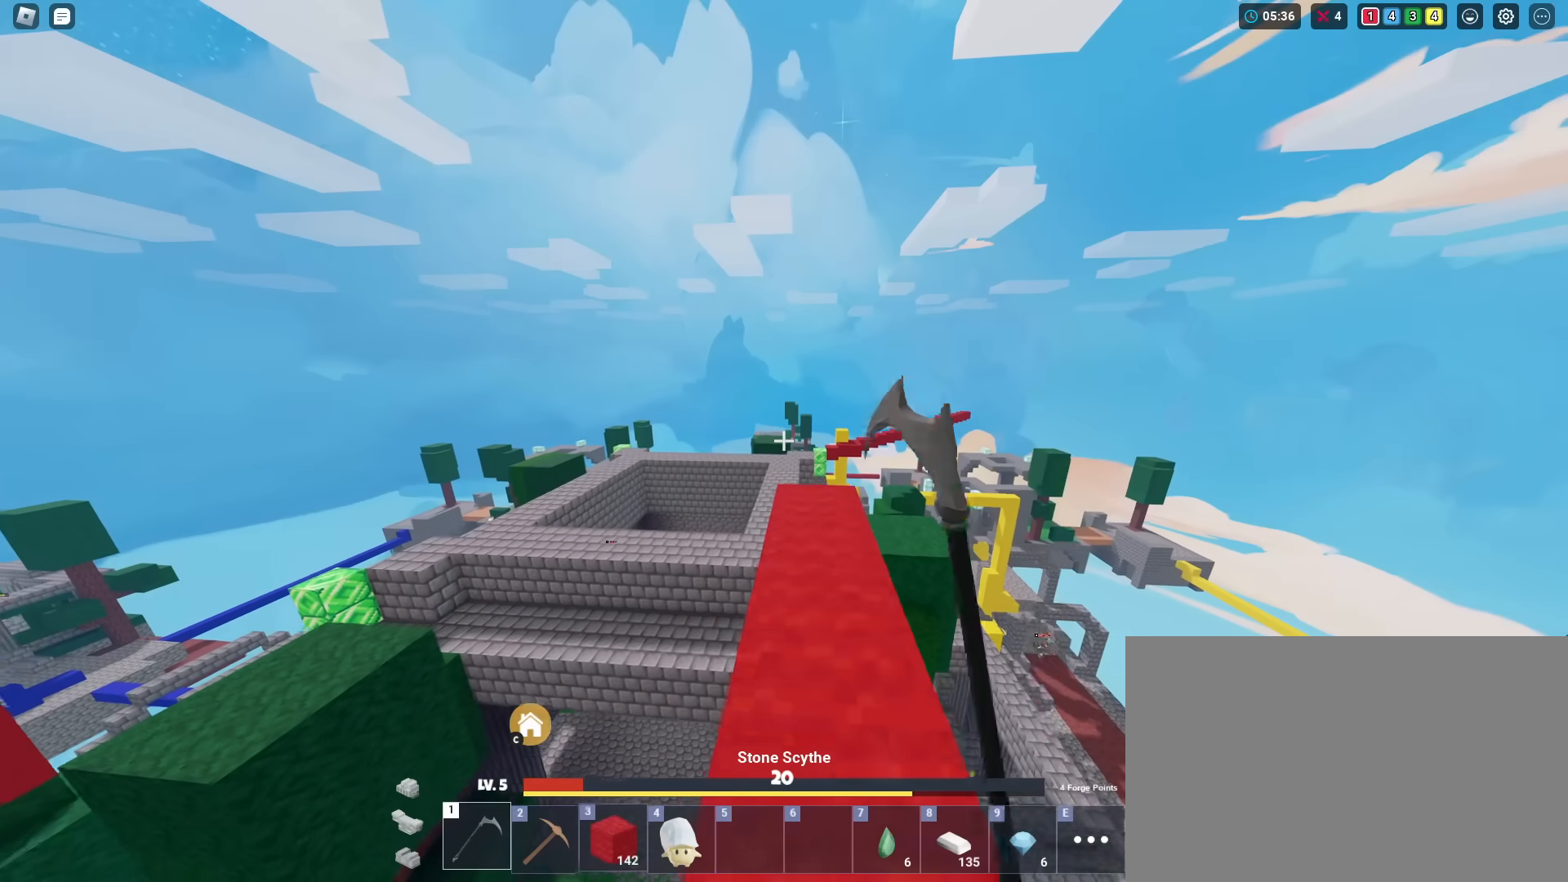
{"keys": ["shift"], "mouse": ["left"], "mouse_move": "still", "events": [[50, "mouse_left", "down"], [100, "1", "up"], [201, "w", "up"]]}
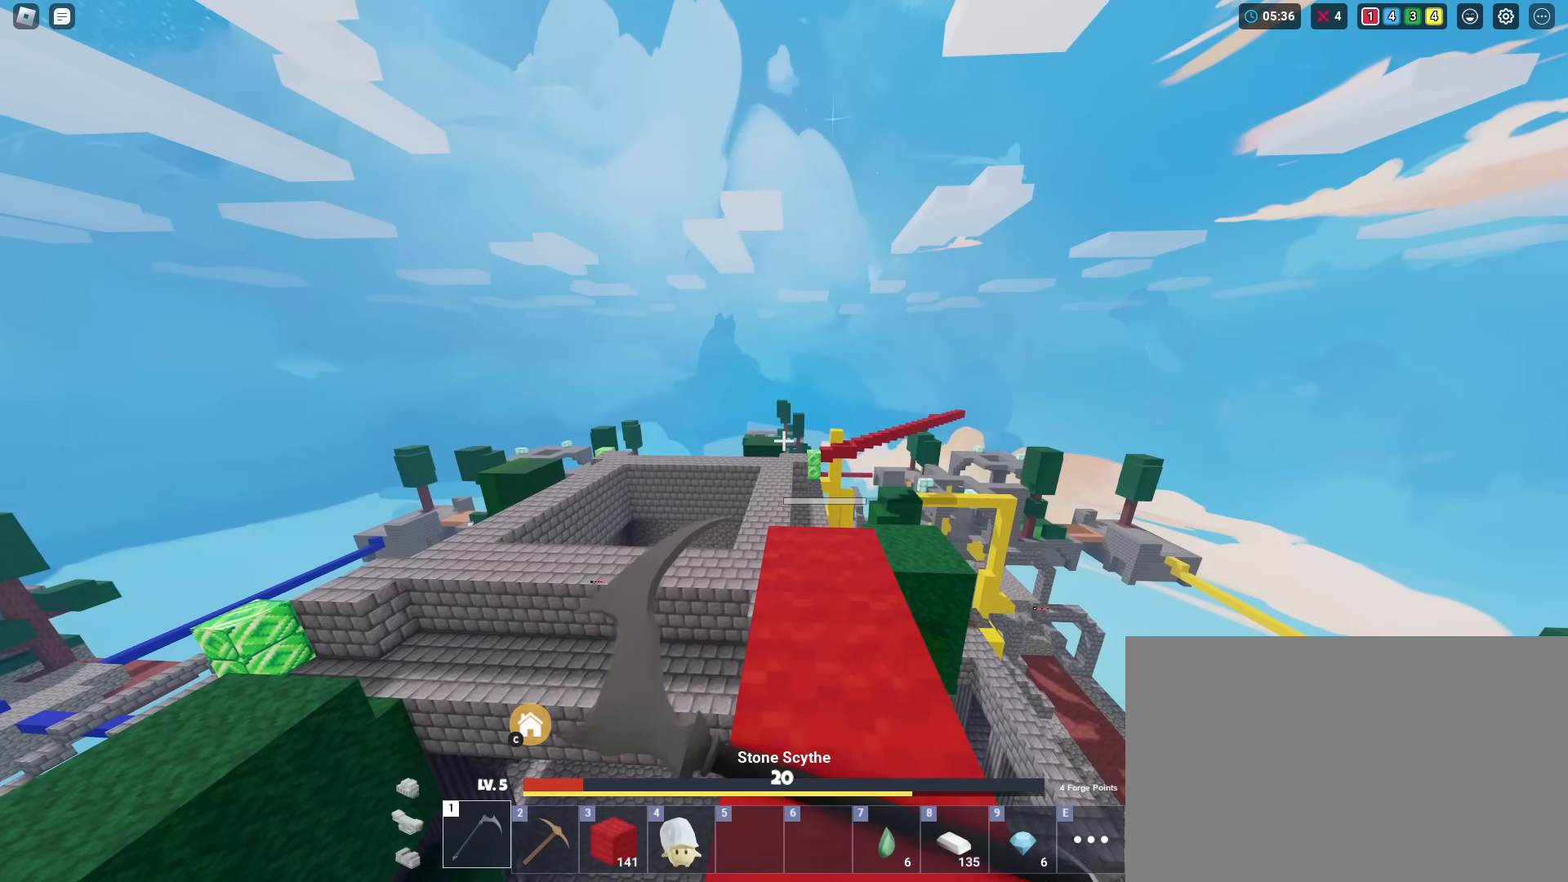
{"keys": ["shift", "space", "w"], "mouse": ["left"], "mouse_move": "still", "events": [[17, "w", "down"], [450, "space", "down"]]}
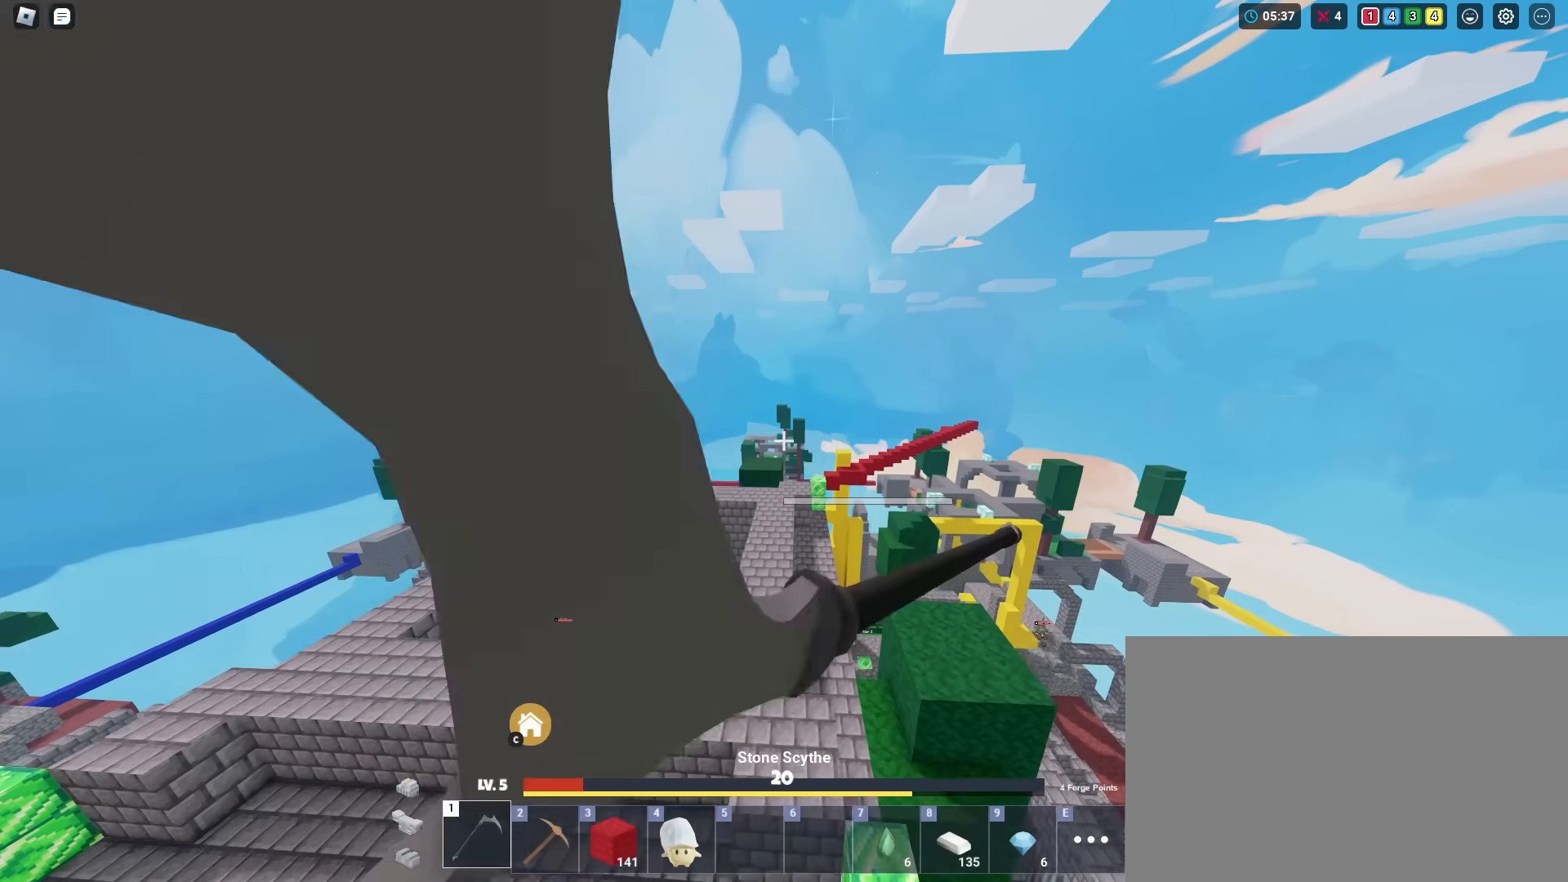
{"keys": ["shift", "space", "w"], "mouse": ["left"], "mouse_move": "still", "events": []}
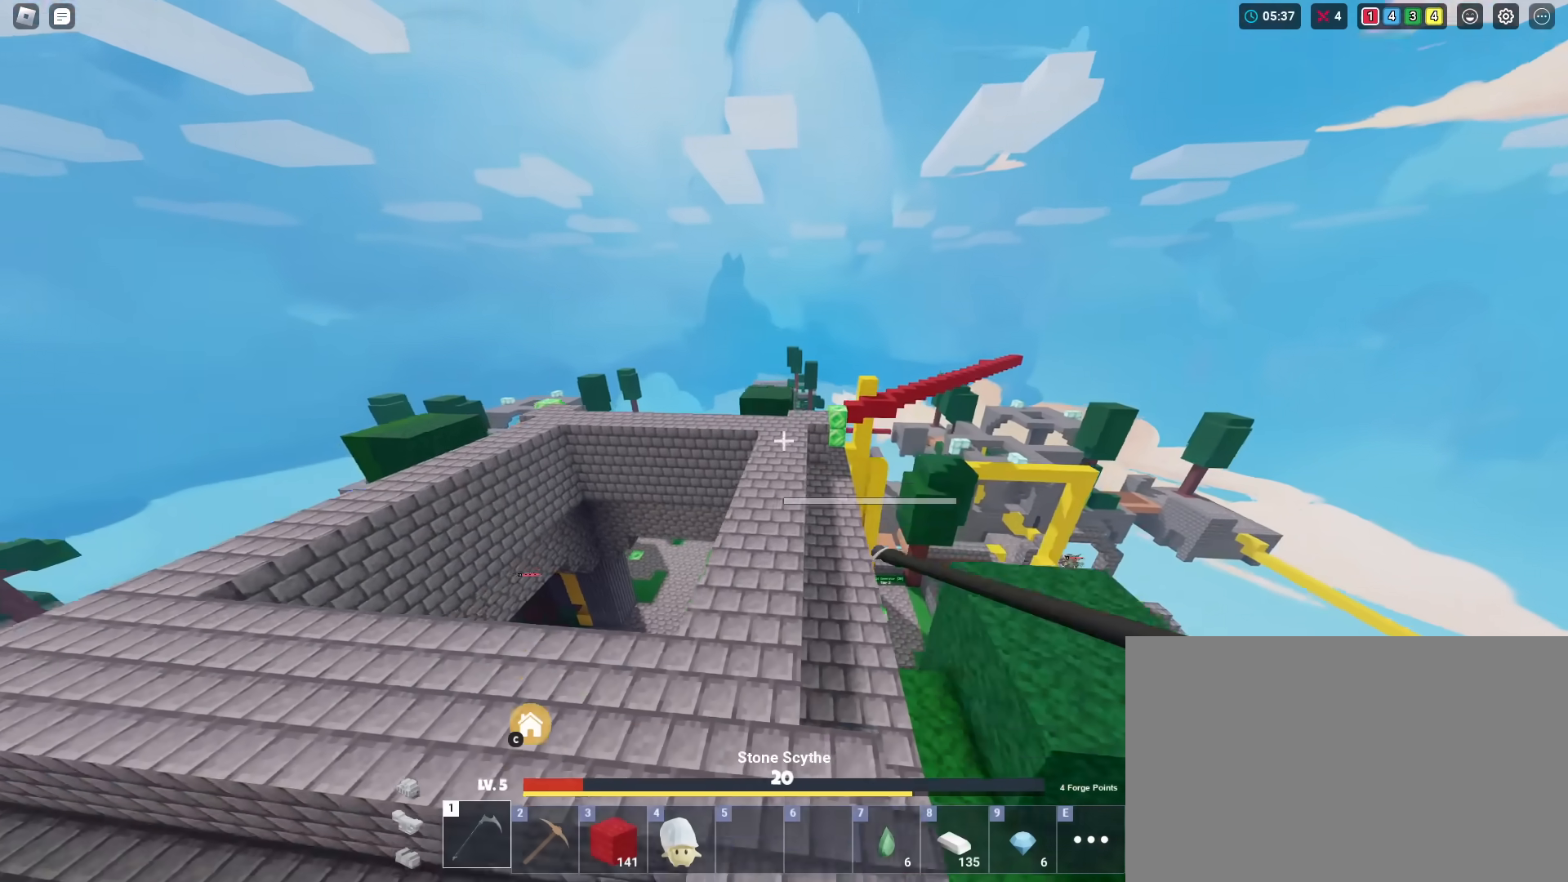
{"keys": ["shift", "w"], "mouse": ["wheel"], "mouse_move": "still", "events": [[100, "mouse_left", "up"], [283, "space", "up"], [384, "mouse_wheel", "down"]]}
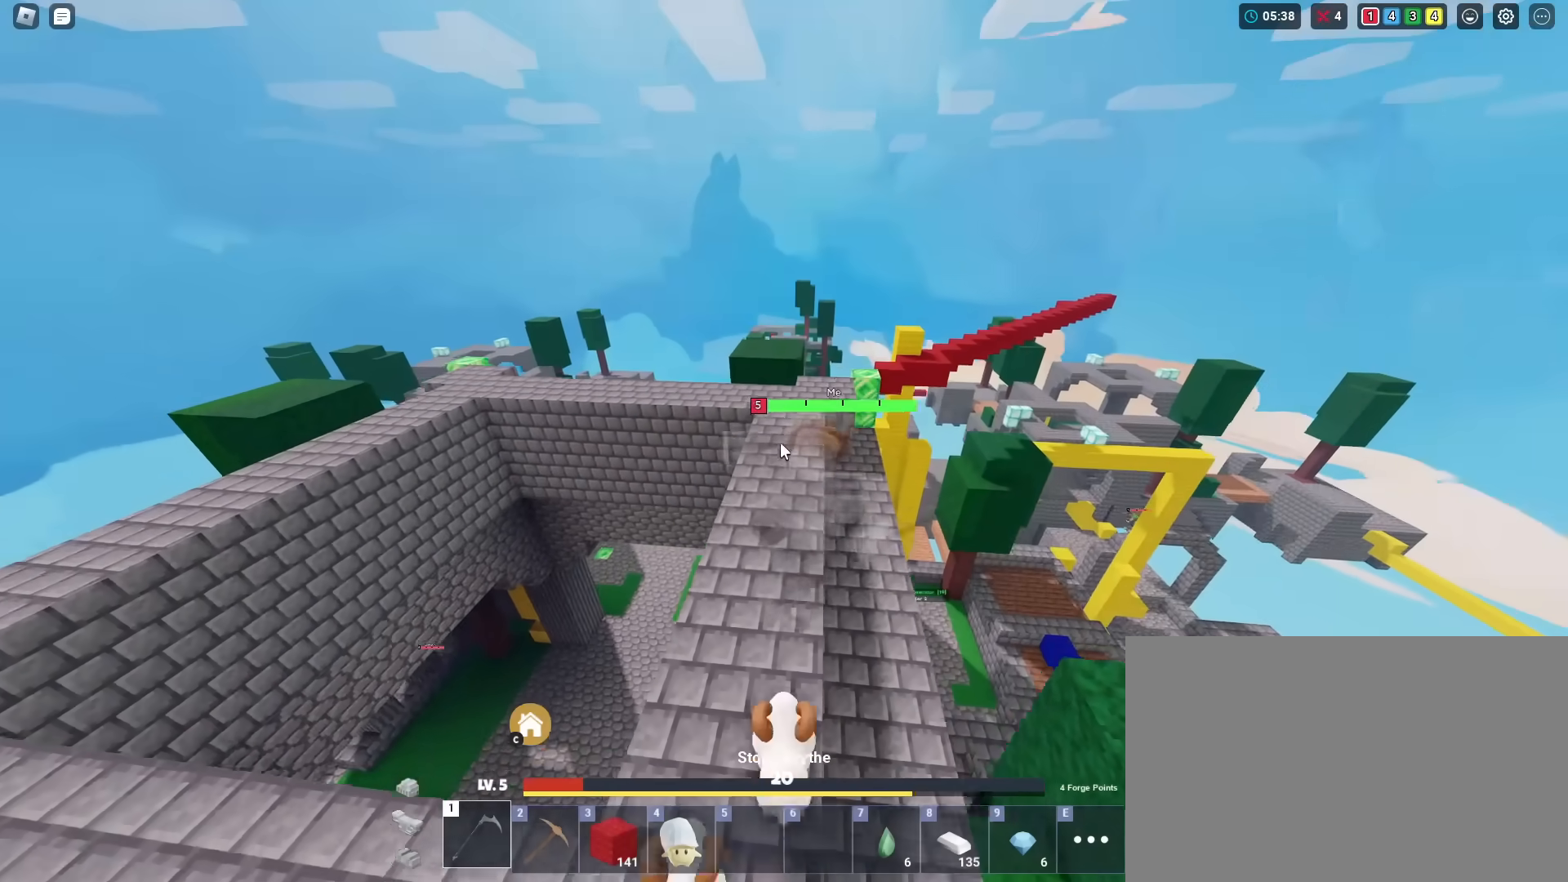
{"keys": ["shift", "w"], "mouse": ["left"], "mouse_move": "still", "events": [[34, "mouse_wheel", "up"], [67, "shift", "up"], [67, "w", "up"], [150, "mouse_left", "down"], [150, "shift", "down"], [150, "w", "down"]]}
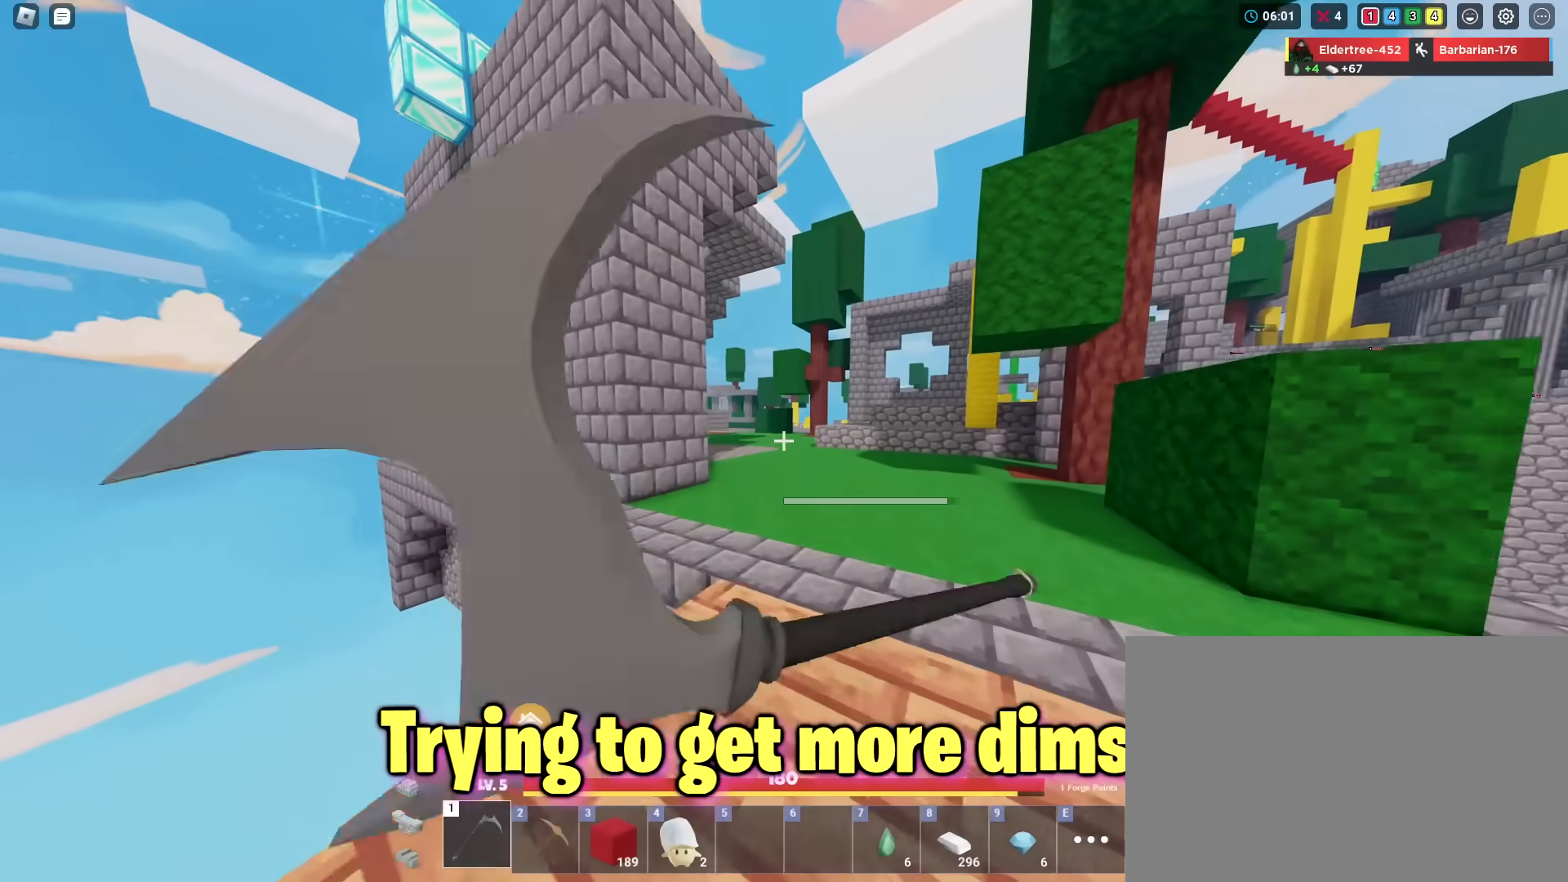
{"keys": ["shift", "w"], "mouse": [], "mouse_move": "still", "events": [[133, "space", "down"], [283, "mouse_left", "up"], [417, "space", "up"]]}
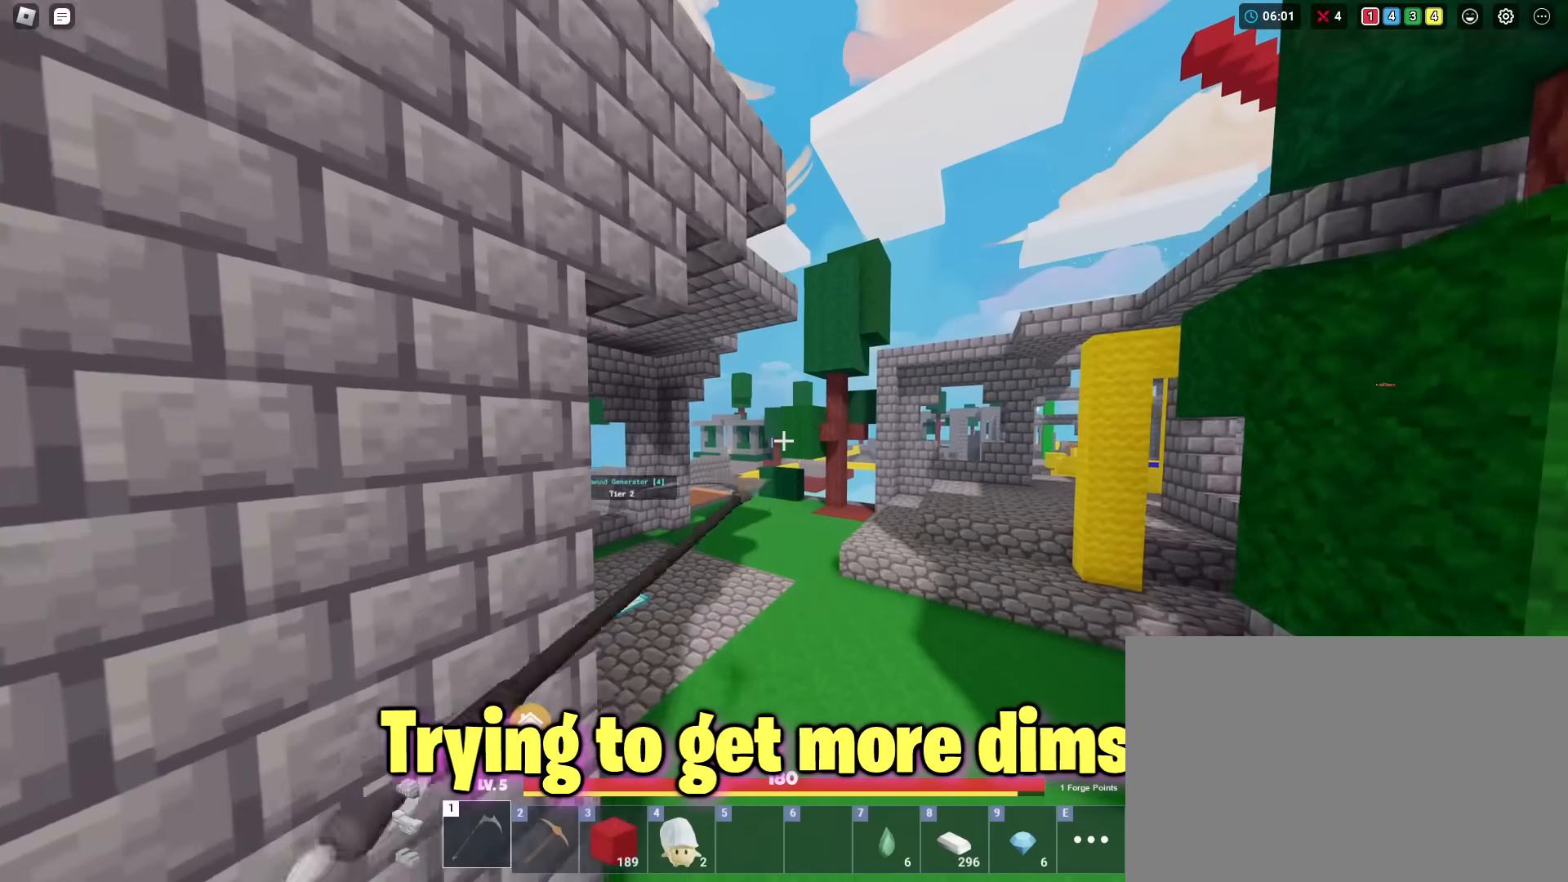
{"keys": ["shift", "w"], "mouse": [], "mouse_move": "still", "events": []}
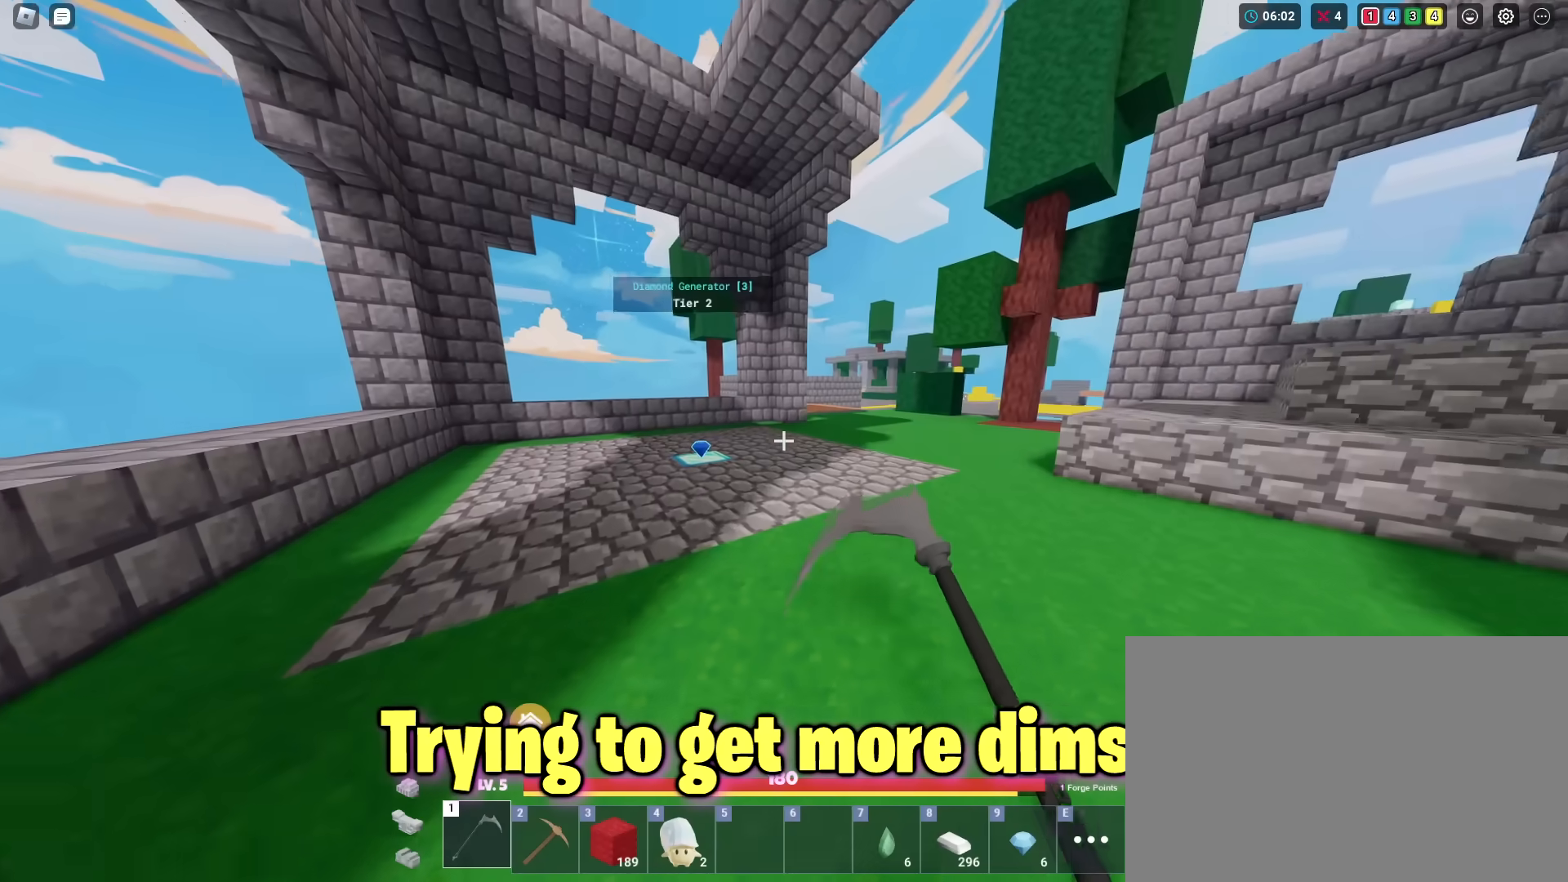
{"keys": ["shift", "w"], "mouse": [], "mouse_move": "still", "events": []}
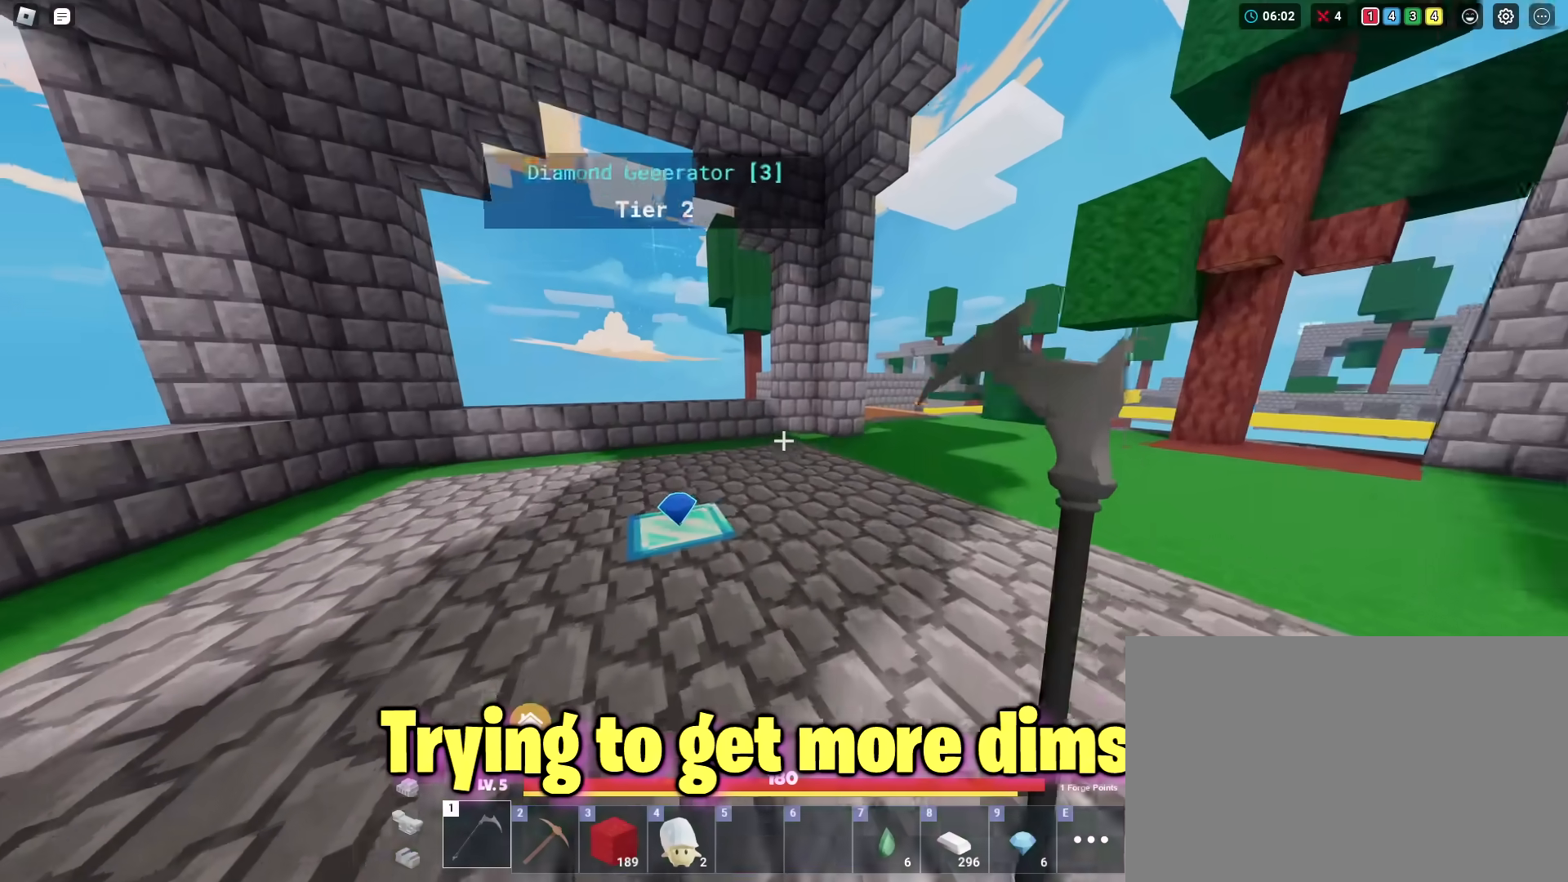
{"keys": ["shift", "w"], "mouse": [], "mouse_move": "still", "events": []}
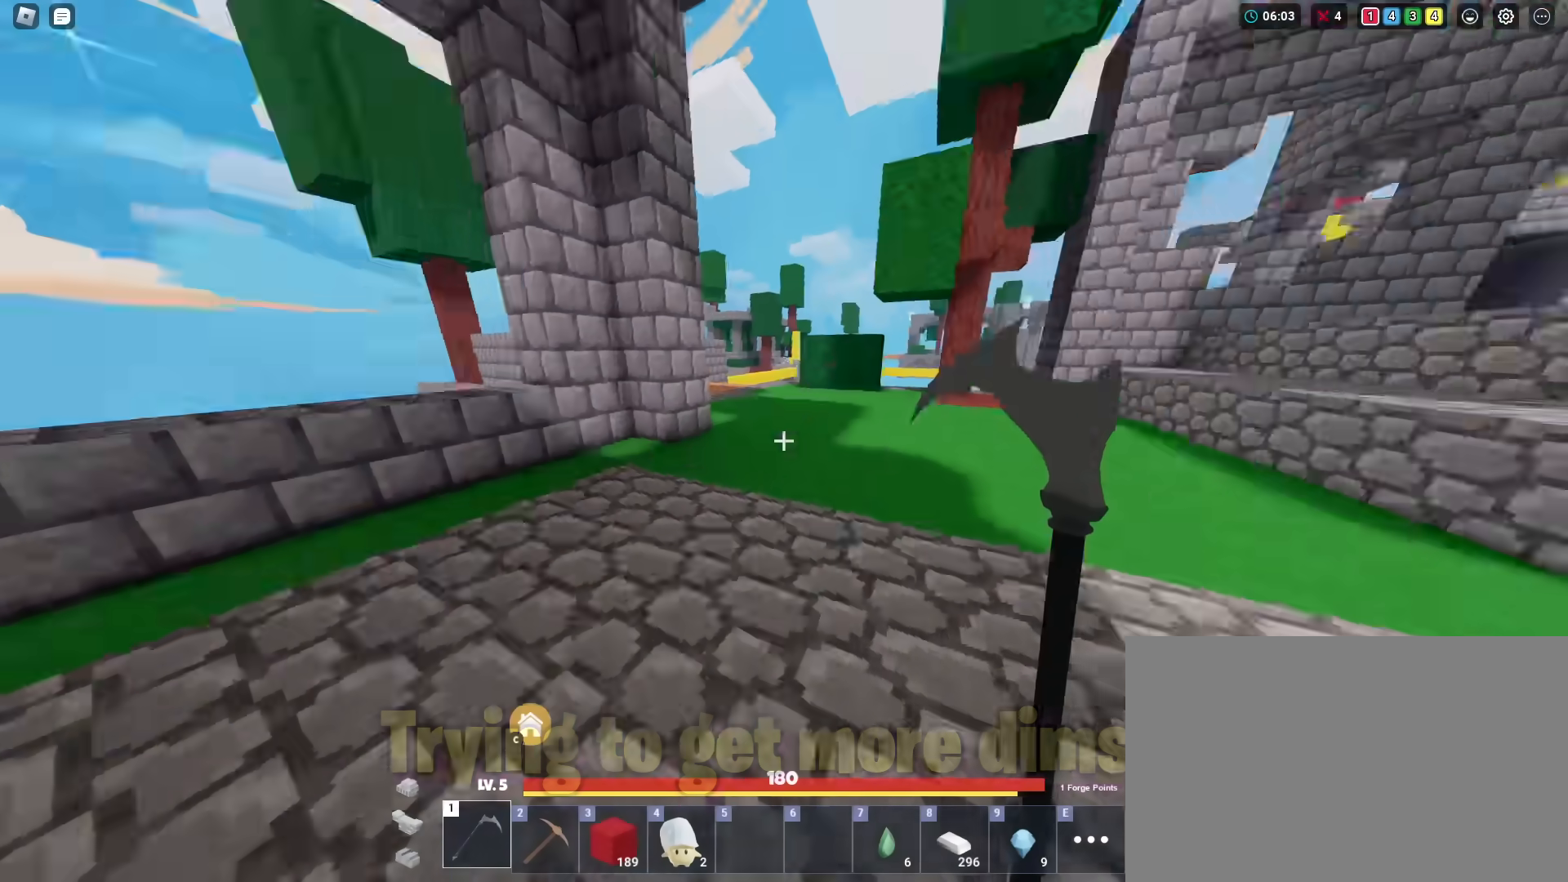
{"keys": ["d", "shift"], "mouse": [], "mouse_move": "still", "events": [[84, "a", "down"], [84, "w", "up"], [167, "s", "down"], [217, "a", "up"], [217, "d", "down"], [267, "mouse_wheel", "down"], [317, "s", "up"], [401, "mouse_wheel", "up"]]}
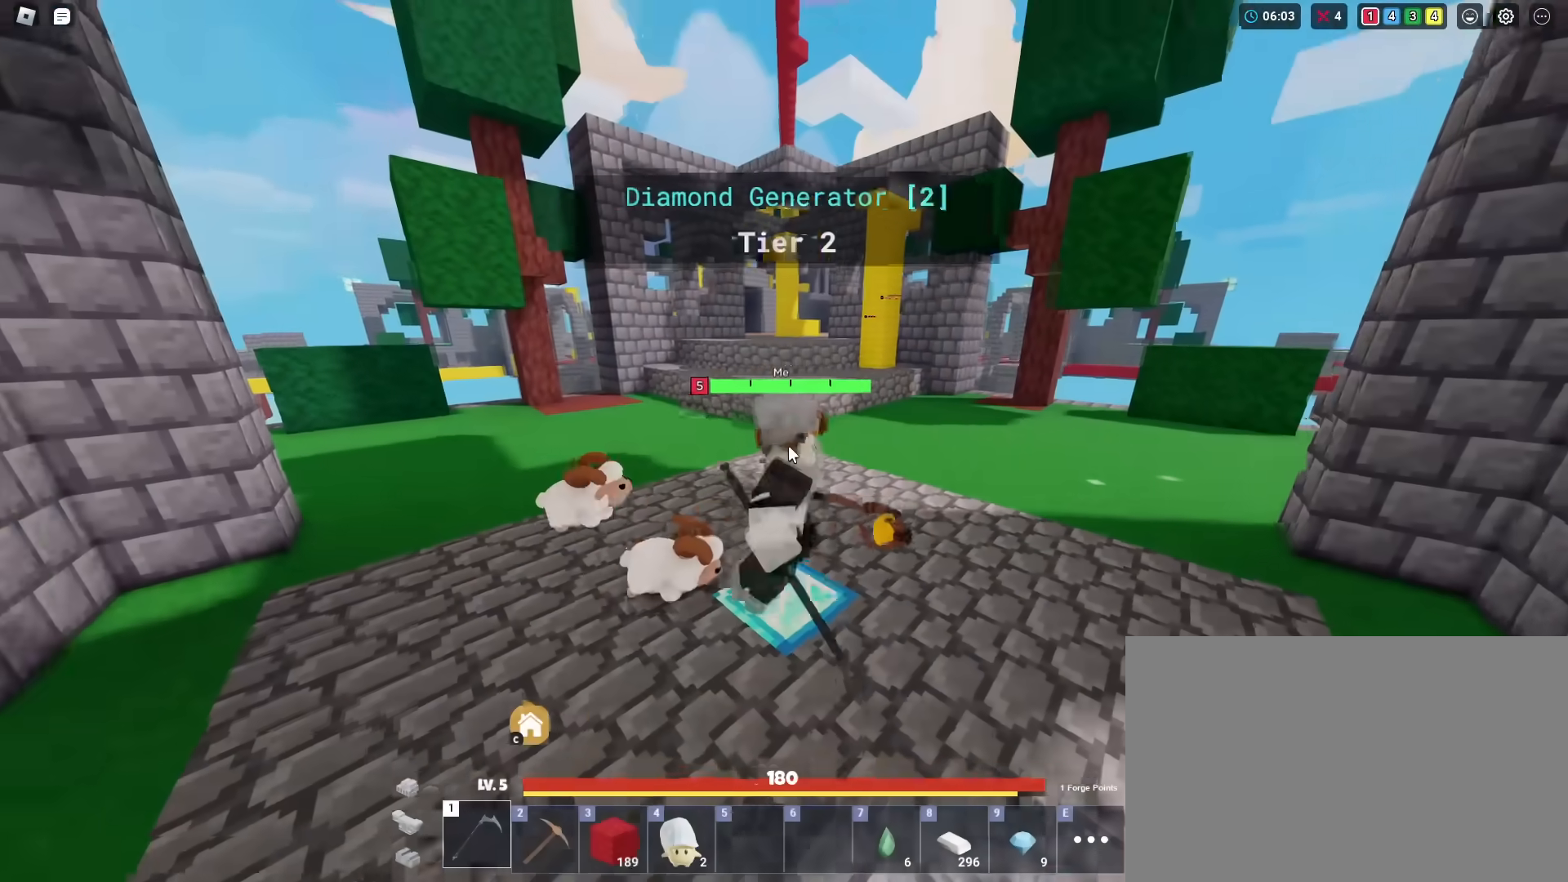
{"keys": [], "mouse": ["right"], "mouse_move": "still", "events": [[33, "d", "up"], [83, "shift", "up"], [217, "c", "down"], [267, "c", "up"], [367, "mouse_right", "down"]]}
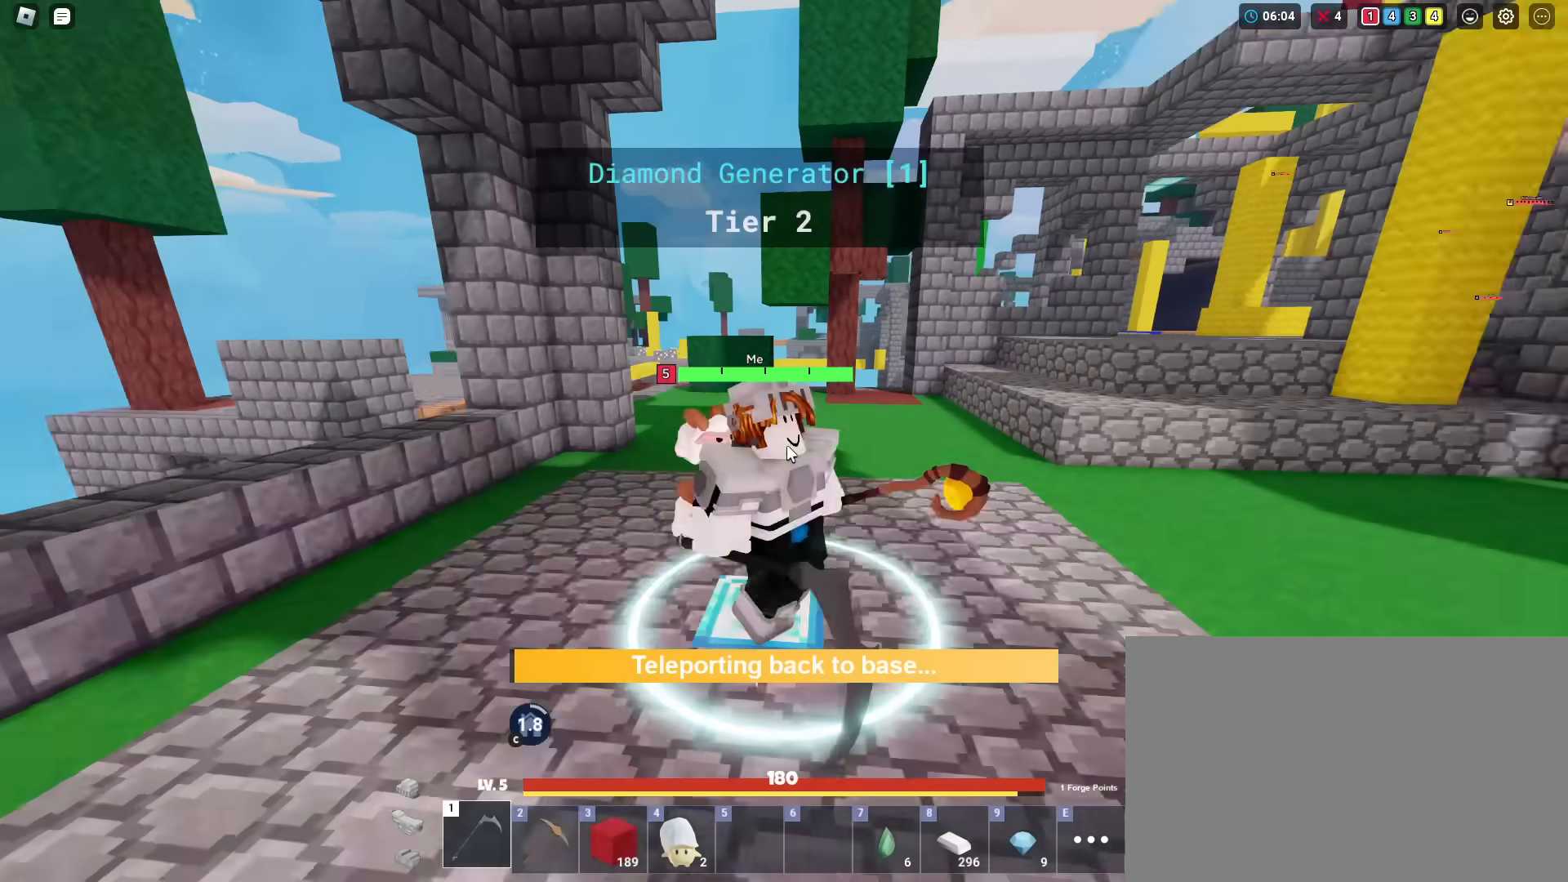
{"keys": [], "mouse": ["right"], "mouse_move": "still", "events": []}
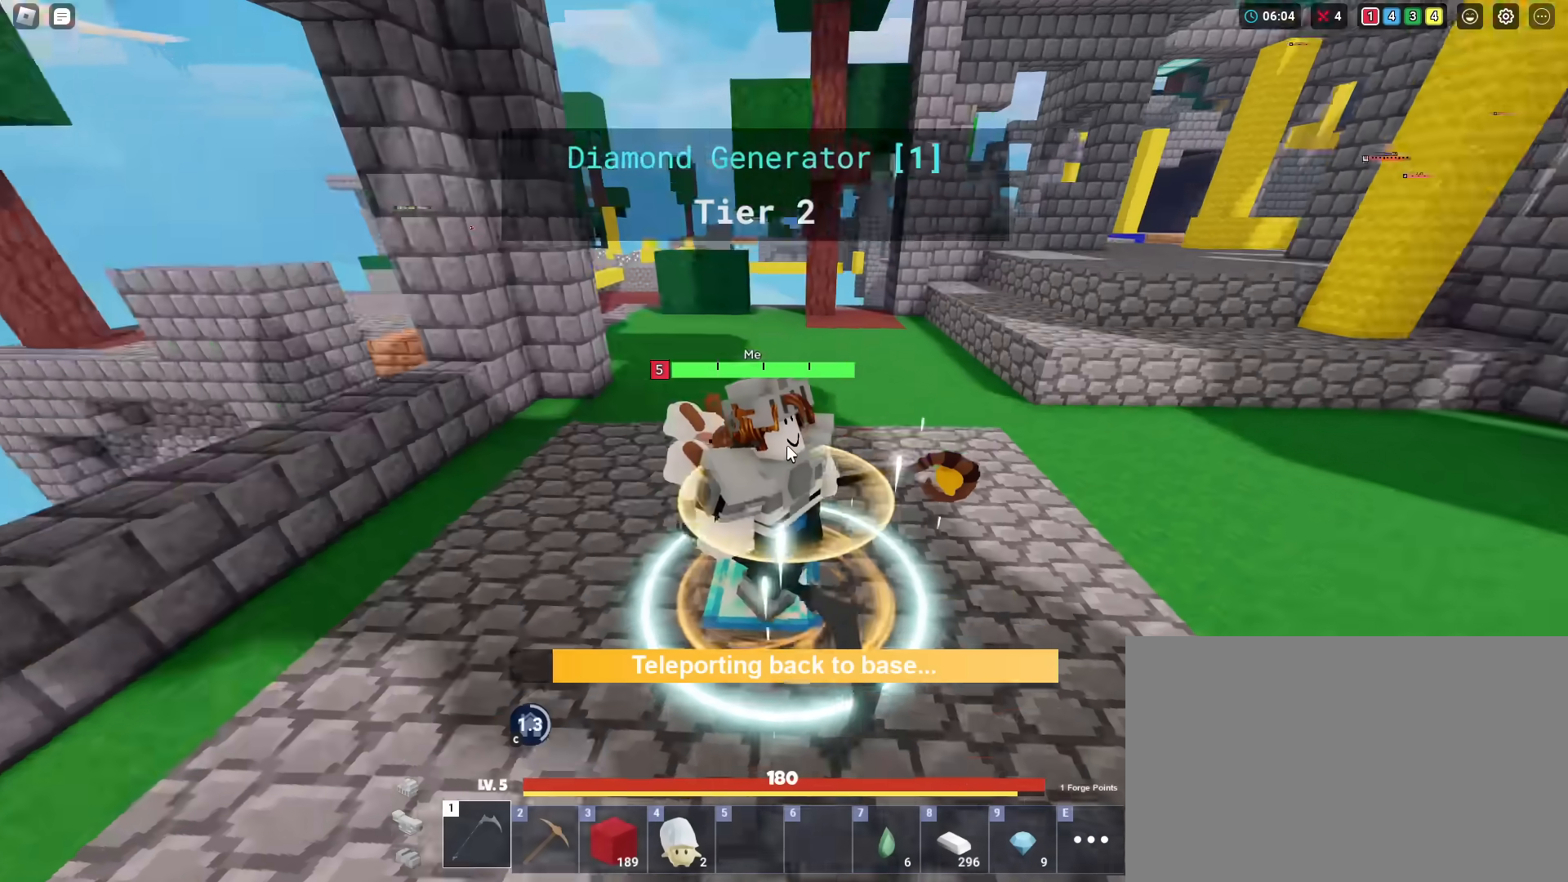
{"keys": [], "mouse": ["right"], "mouse_move": "still", "events": []}
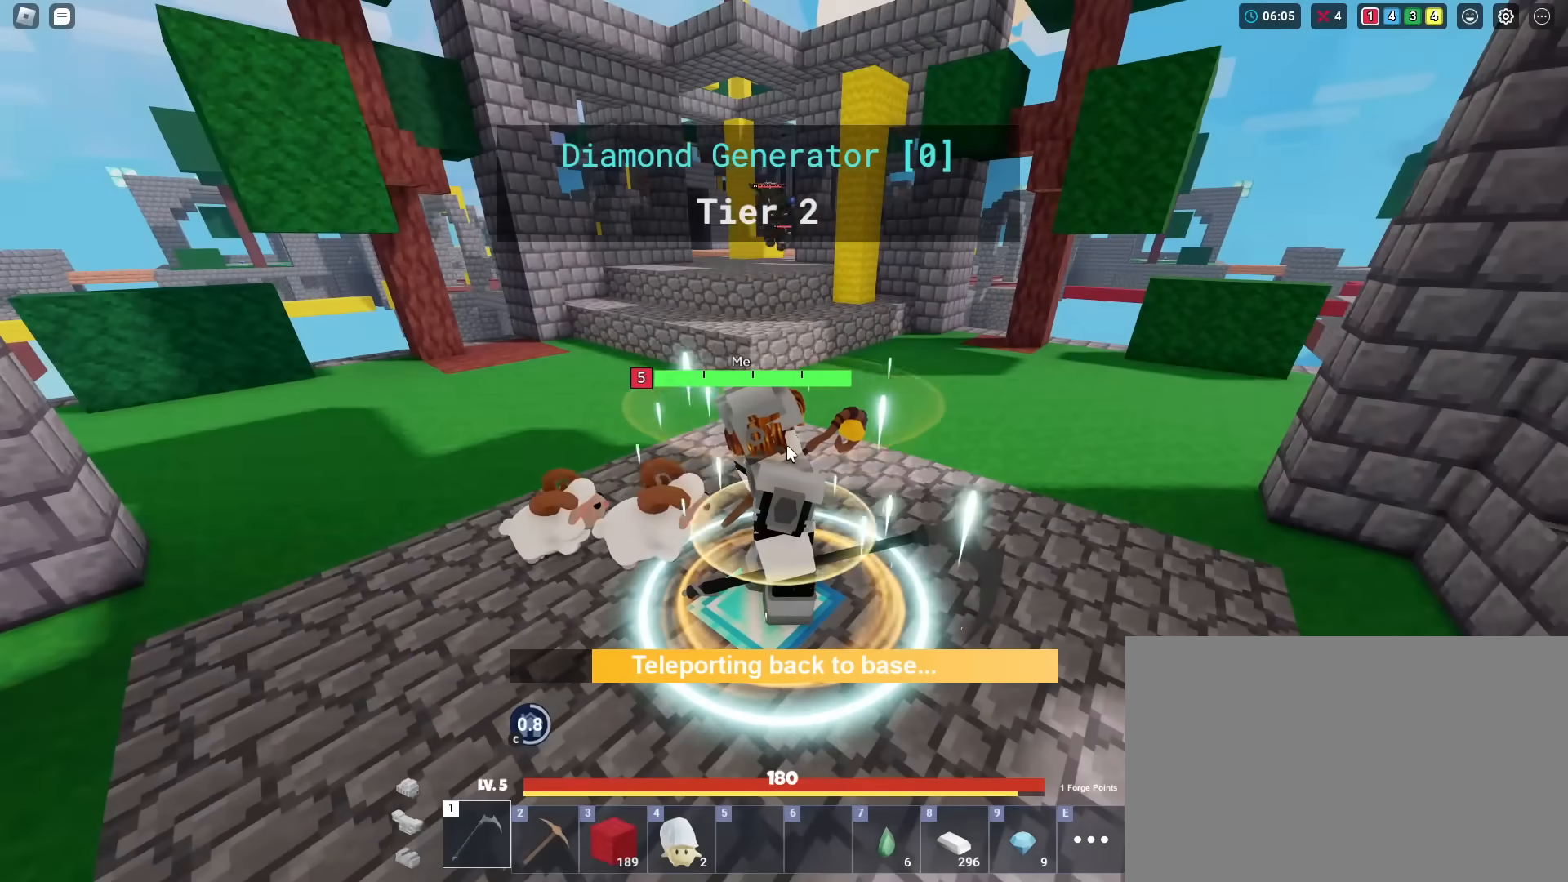
{"keys": [], "mouse": ["left", "right"], "mouse_move": "still", "events": [[451, "mouse_left", "down"]]}
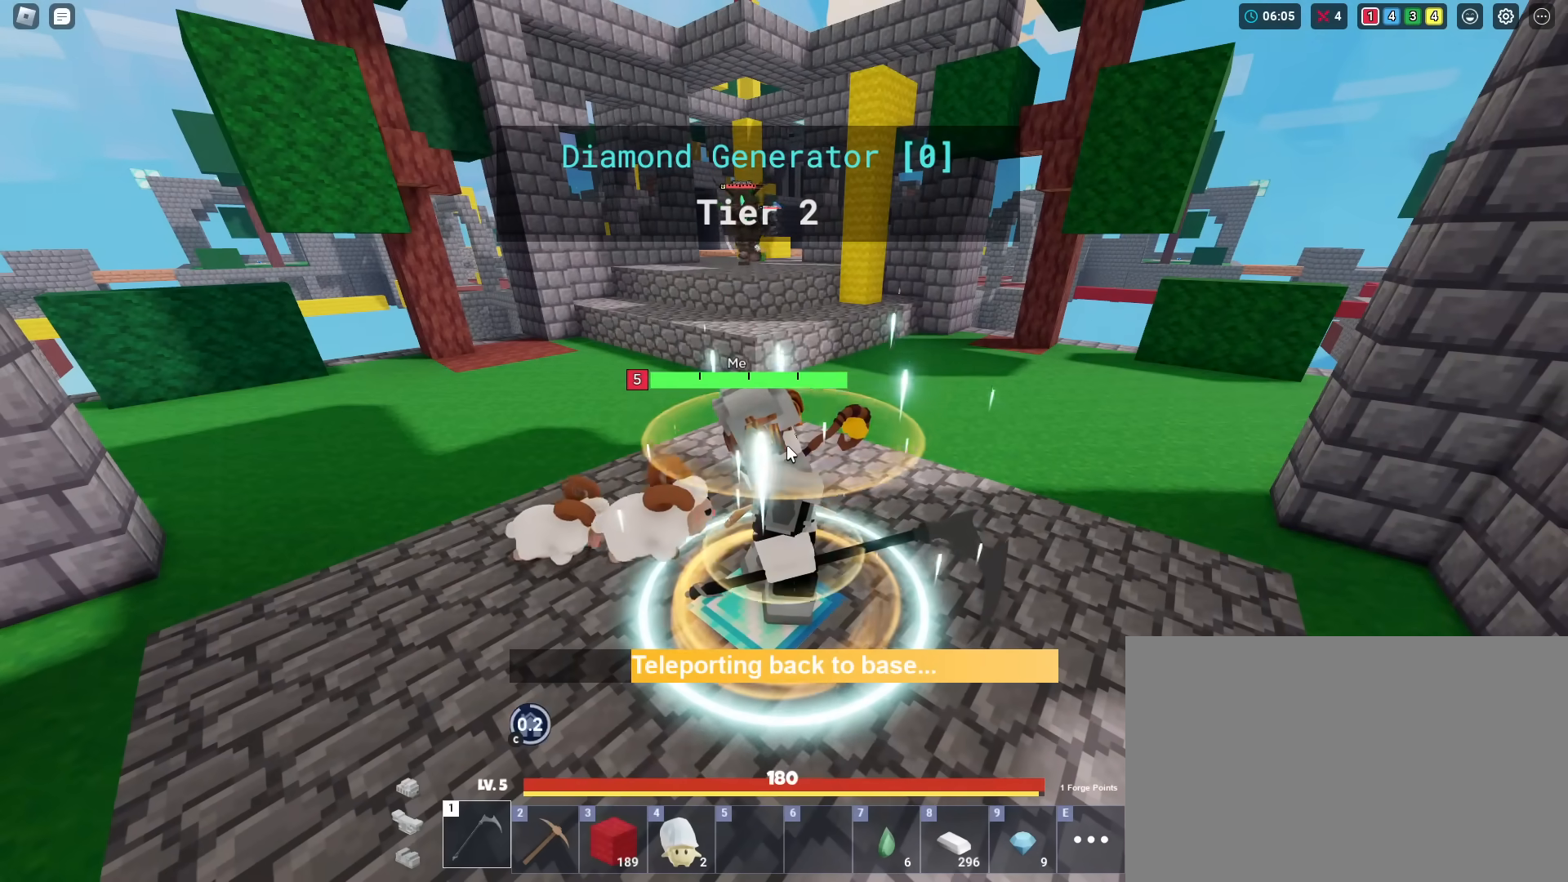
{"keys": ["a", "s"], "mouse": ["left", "right"], "mouse_move": "still", "events": [[417, "s", "down"], [467, "a", "down"]]}
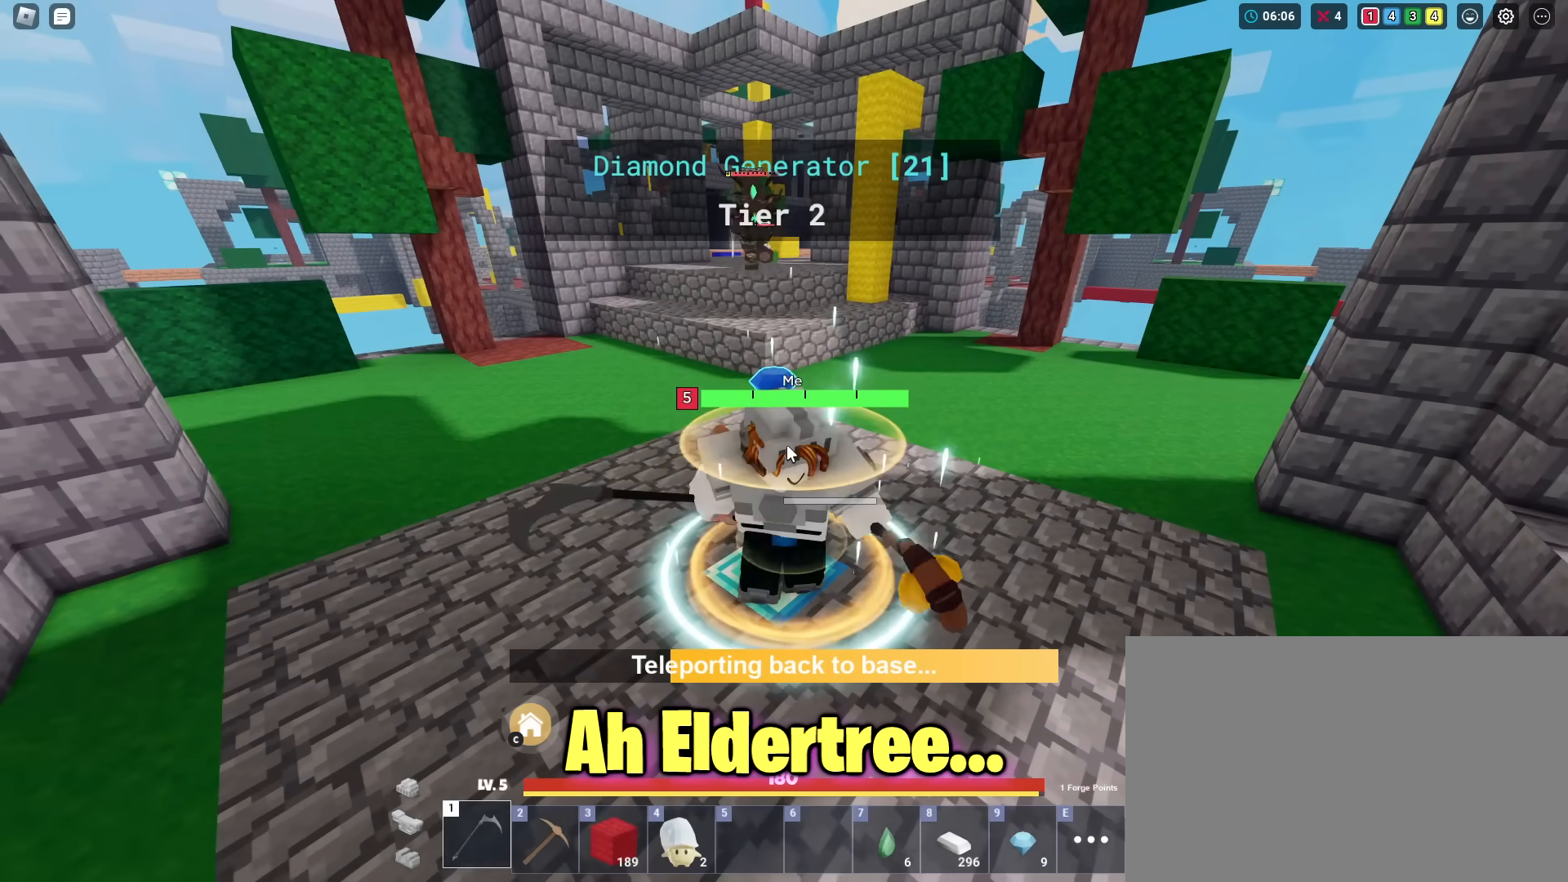
{"keys": ["d", "shift"], "mouse": ["left", "right"], "mouse_move": "still", "events": [[117, "shift", "down"], [300, "d", "down"], [351, "a", "up"], [401, "s", "up"]]}
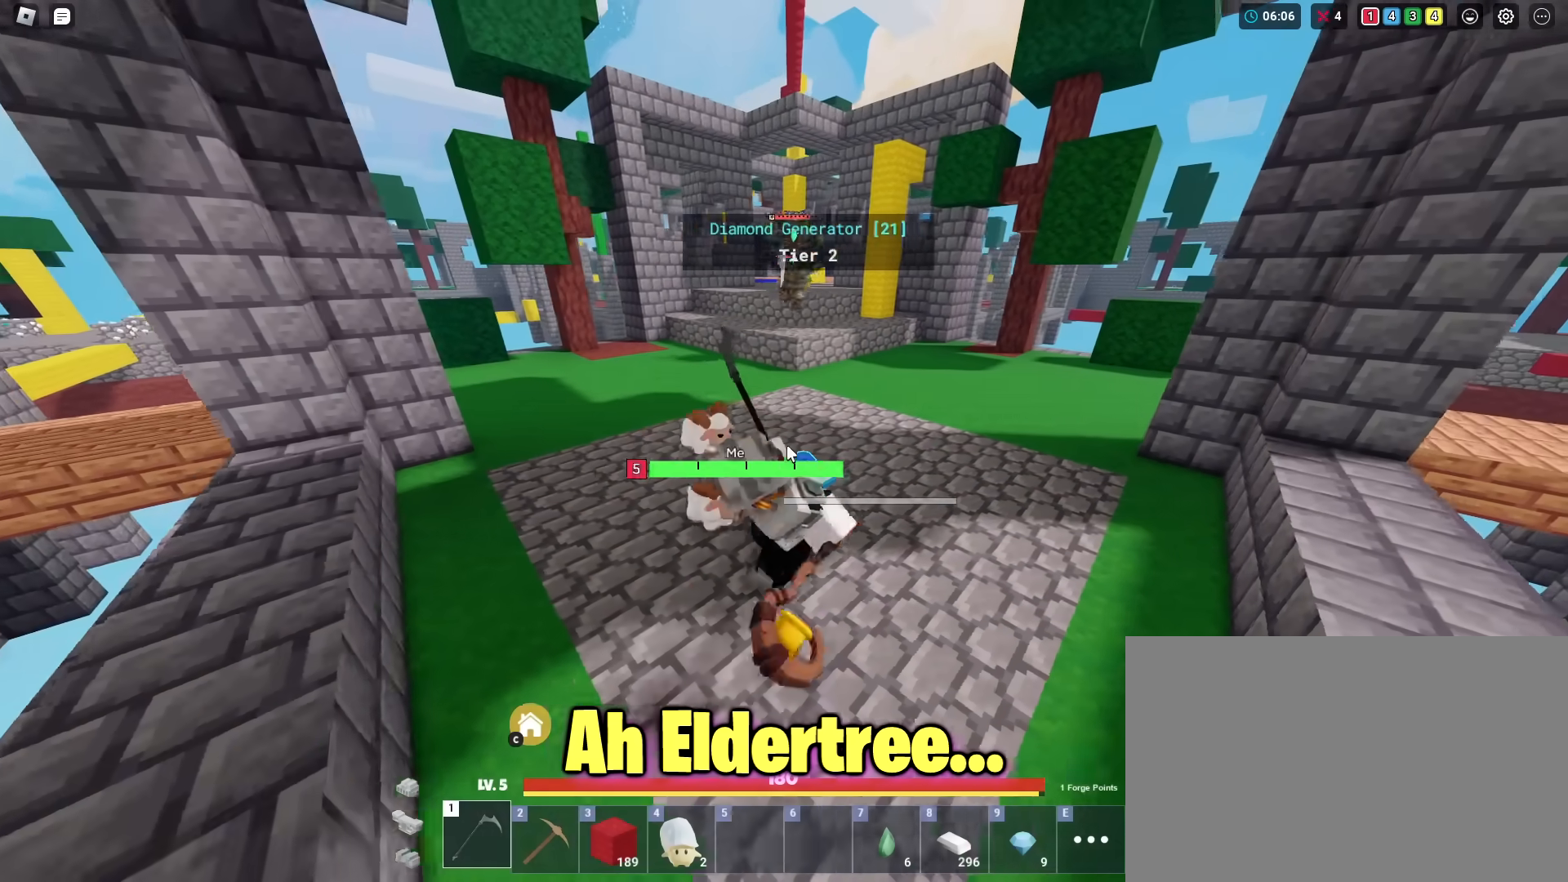
{"keys": ["shift", "w"], "mouse": ["left", "right"], "mouse_move": "still", "events": [[33, "w", "down"], [83, "d", "up"], [400, "mouse_left", "up"], [500, "mouse_left", "down"]]}
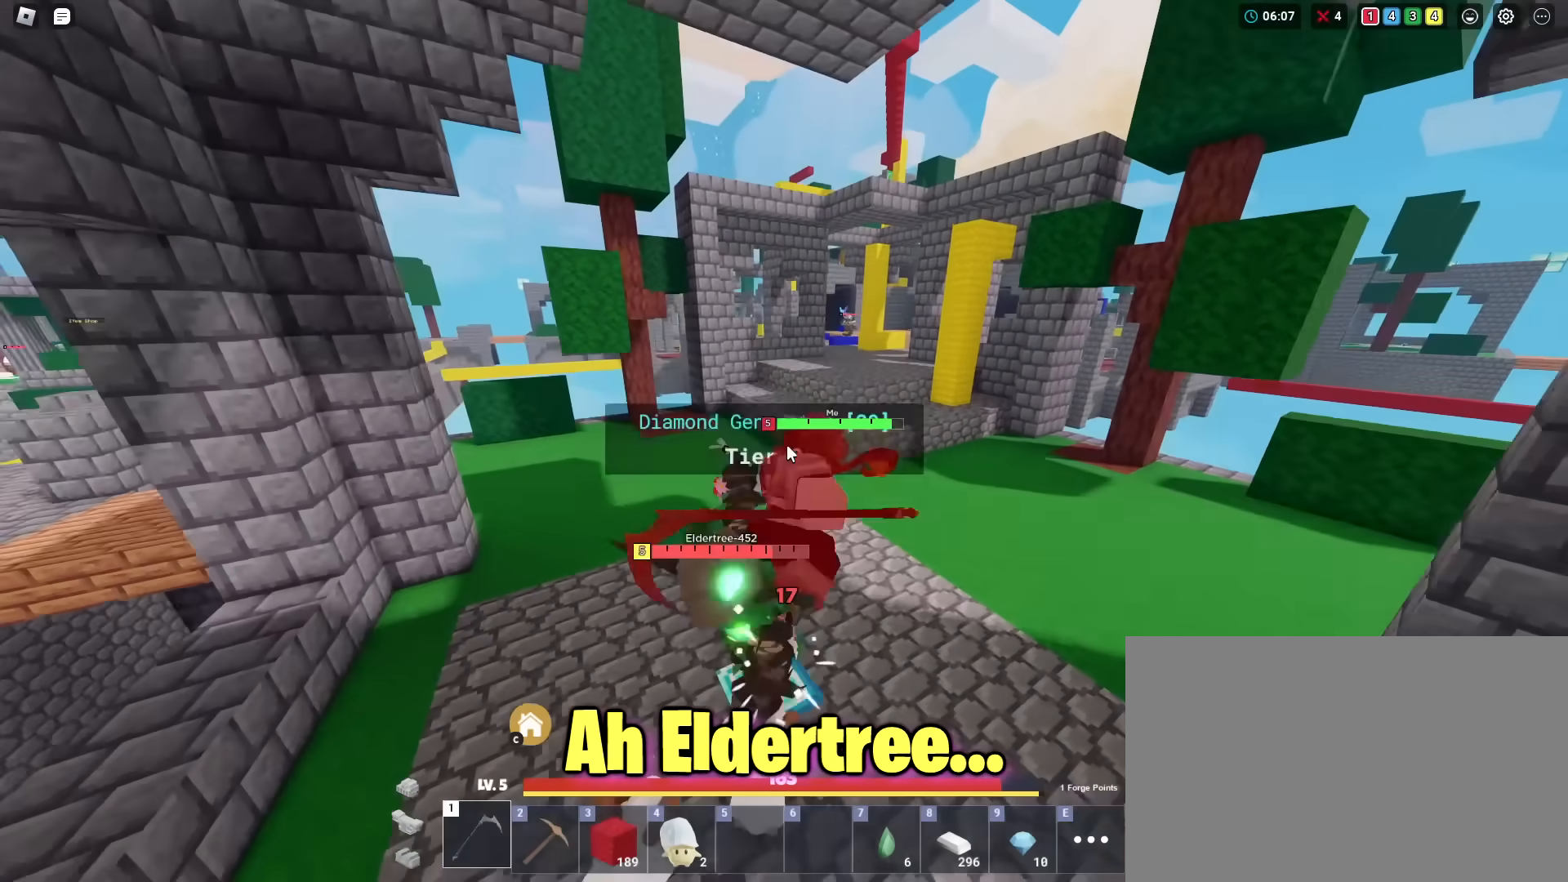
{"keys": ["a", "shift", "w"], "mouse": ["left", "right"], "mouse_move": "still", "events": [[50, "d", "down"], [50, "mouse_left", "up"], [150, "mouse_left", "down"], [200, "d", "up"], [200, "mouse_left", "up"], [284, "a", "down"], [284, "mouse_left", "down"], [334, "mouse_left", "up"], [384, "mouse_left", "down"]]}
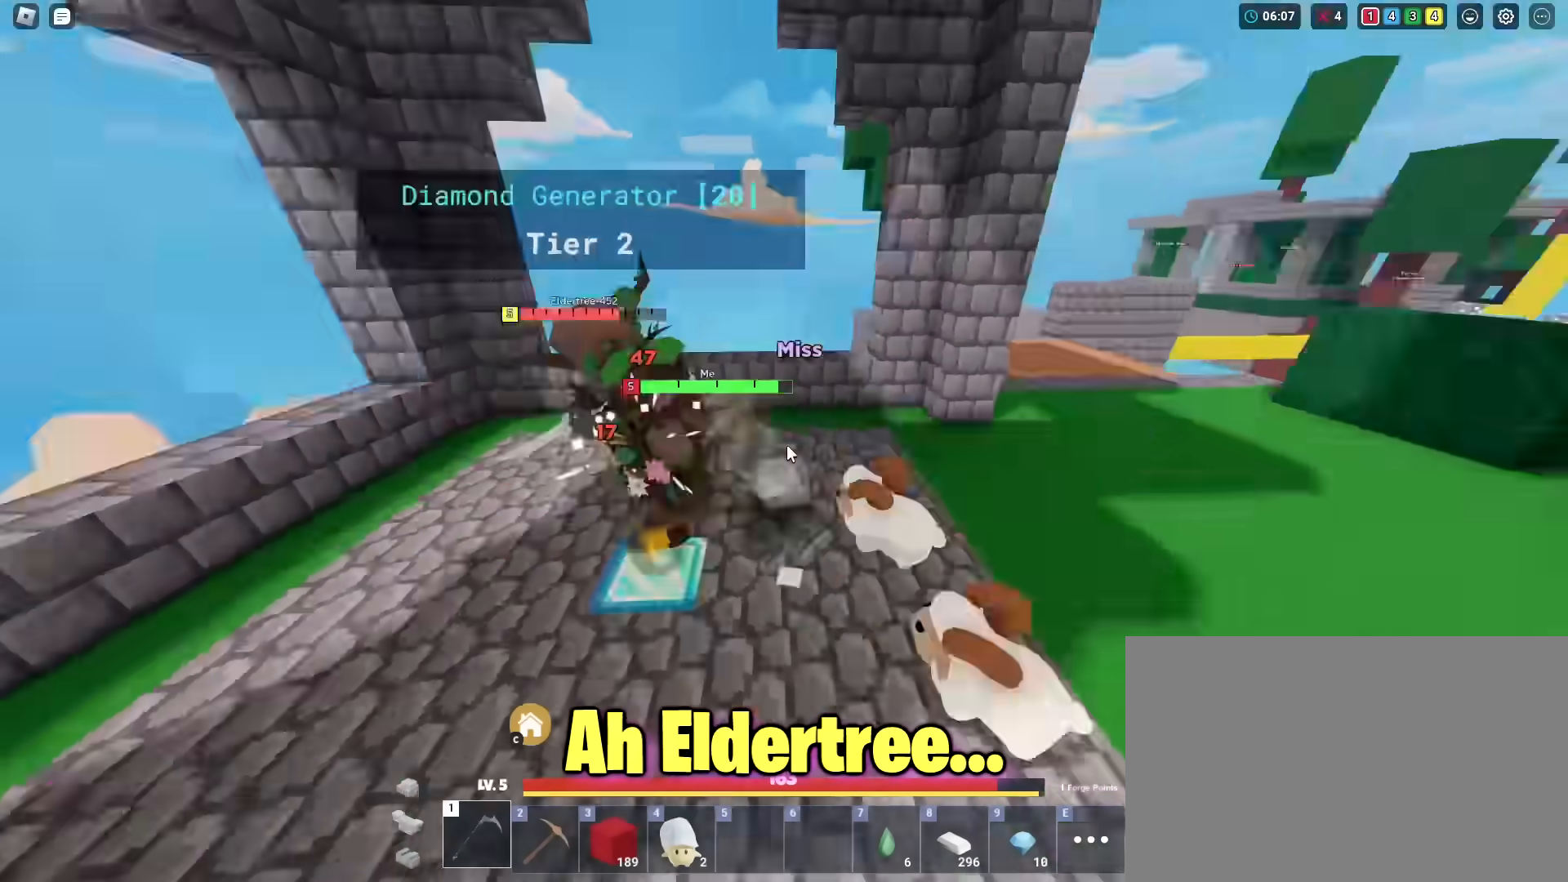
{"keys": ["s", "shift"], "mouse": ["right"], "mouse_move": "still", "events": [[16, "mouse_left", "up"], [66, "mouse_left", "down"], [66, "w", "up"], [167, "mouse_left", "up"], [167, "s", "down"], [200, "mouse_left", "down"], [300, "mouse_left", "up"], [350, "a", "up"], [350, "mouse_left", "down"], [433, "mouse_left", "up"]]}
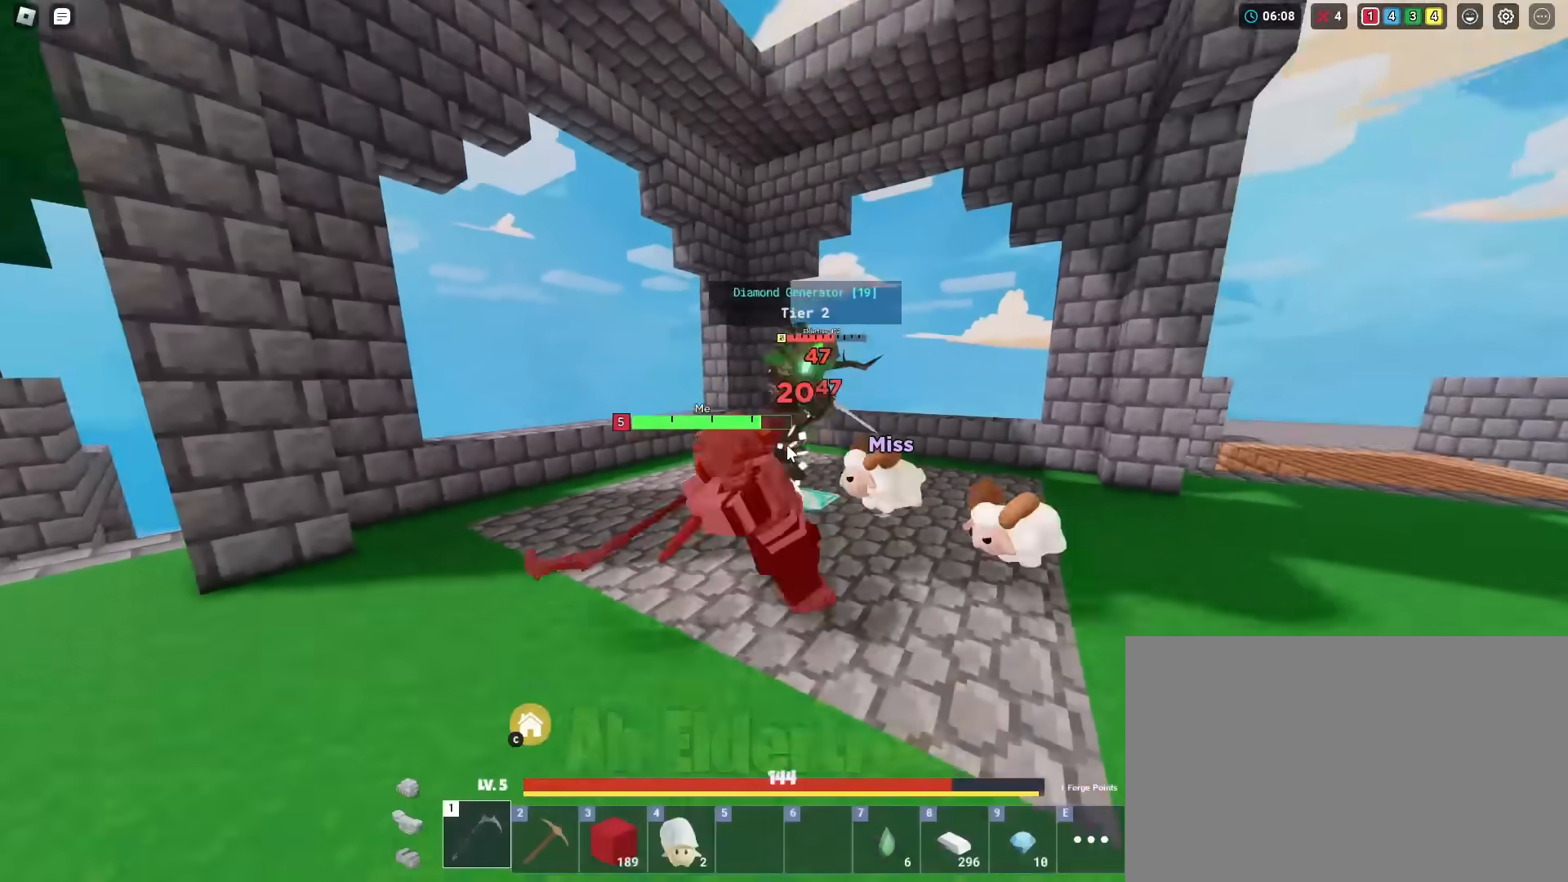
{"keys": ["a", "s", "shift"], "mouse": ["left", "right"], "mouse_move": "still", "events": [[34, "mouse_left", "down"], [84, "a", "down"]]}
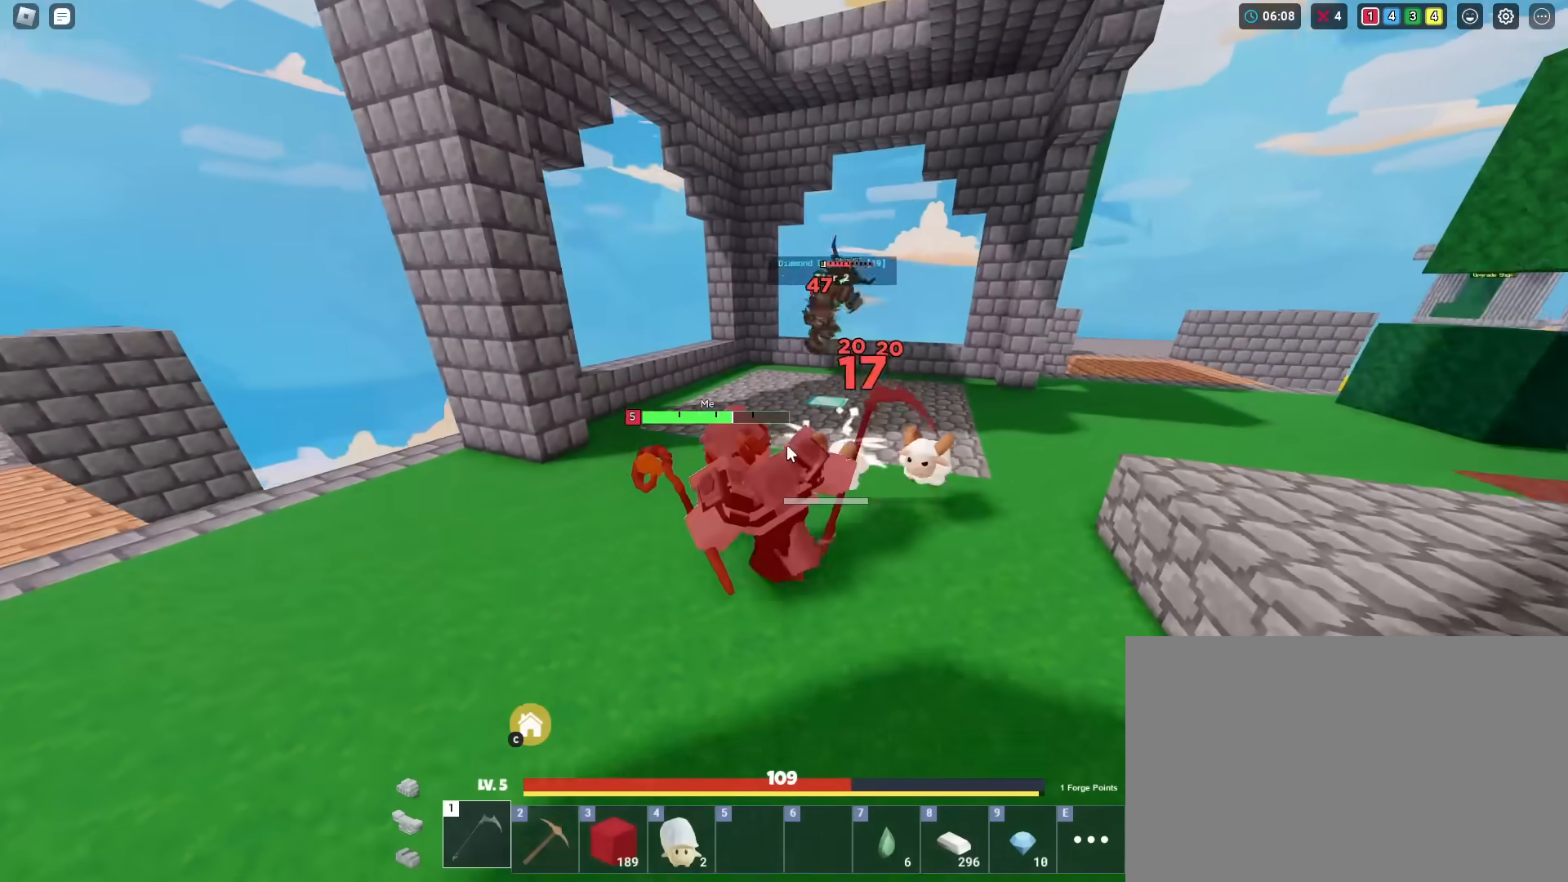
{"keys": ["shift", "w"], "mouse": ["left", "right"], "mouse_move": "still", "events": [[333, "a", "up"], [333, "s", "up"], [367, "d", "down"], [417, "w", "down"], [467, "d", "up"]]}
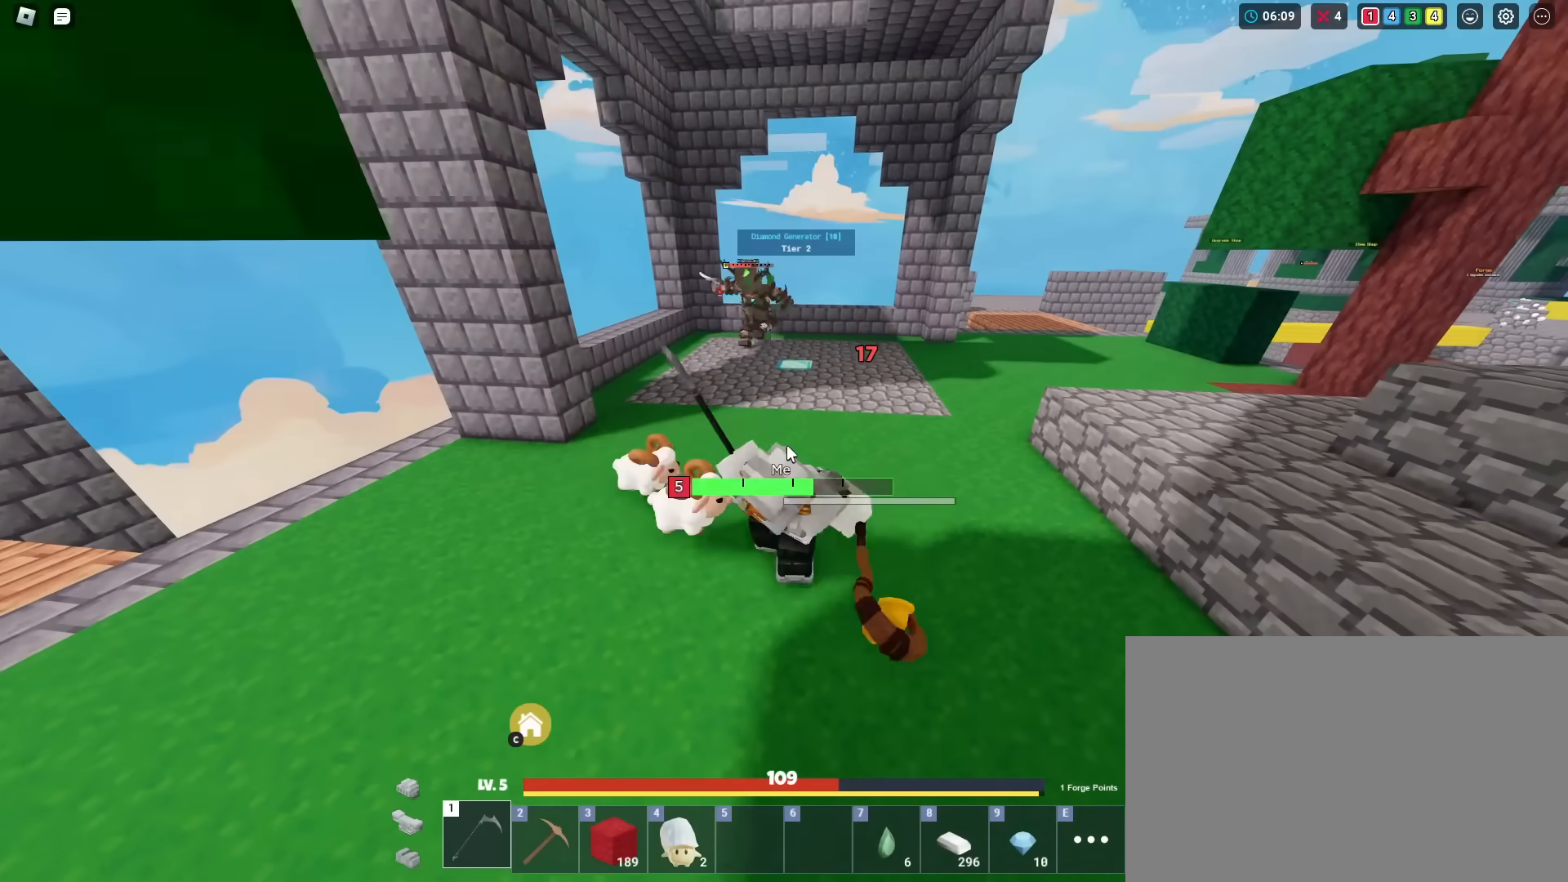
{"keys": ["shift", "w"], "mouse": ["left", "right"], "mouse_move": "still", "events": [[250, "mouse_left", "up"], [351, "mouse_left", "down"], [434, "mouse_left", "up"], [484, "mouse_left", "down"]]}
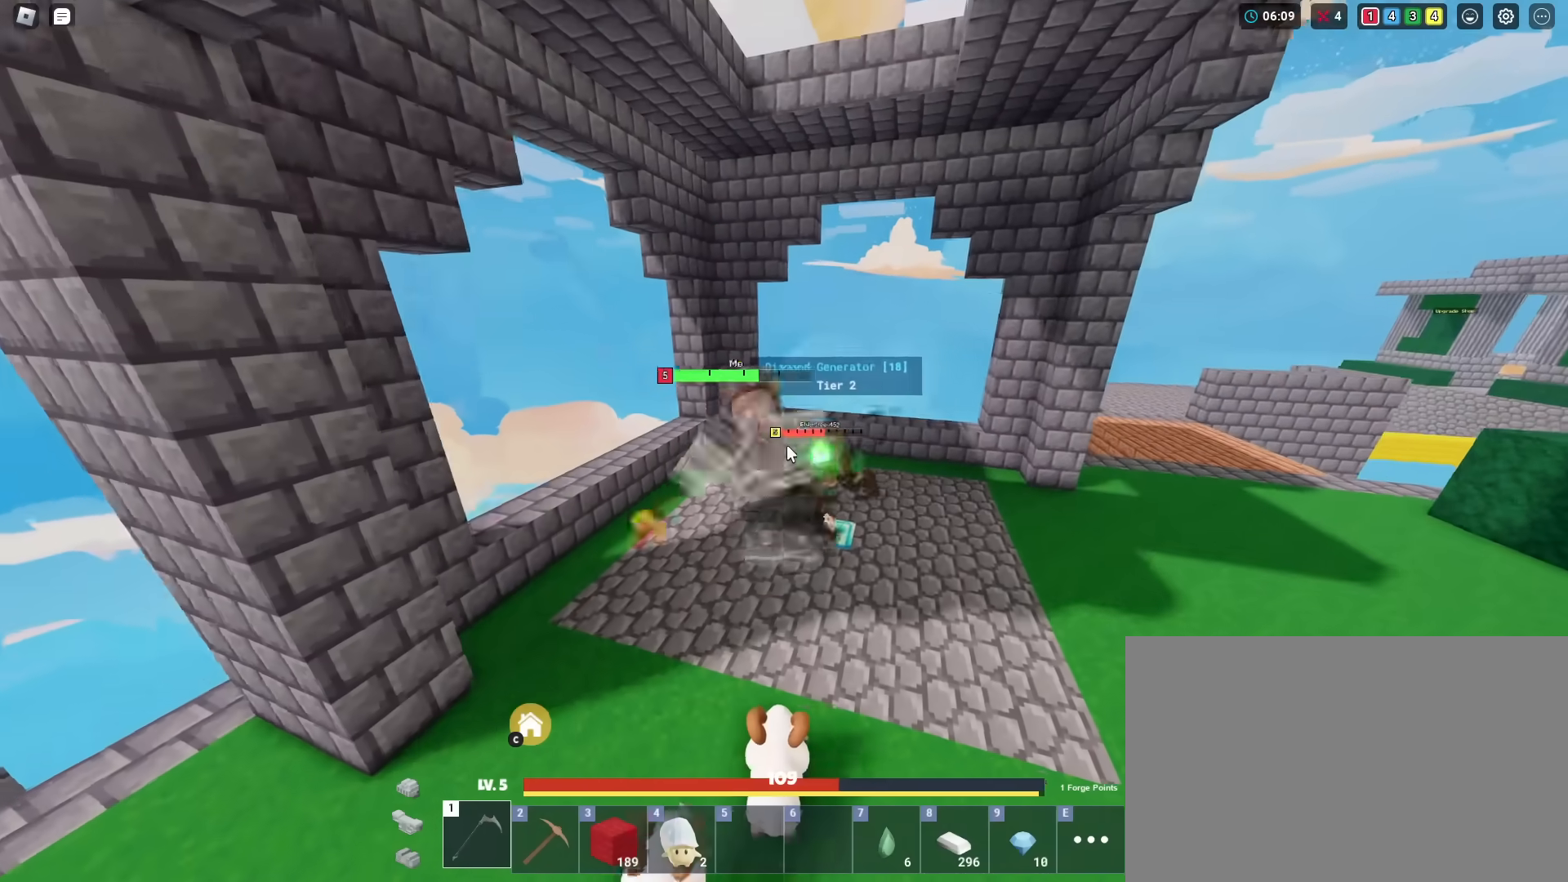
{"keys": ["a", "shift"], "mouse": ["right"], "mouse_move": "still", "events": [[83, "d", "down"], [83, "mouse_left", "up"], [133, "mouse_left", "down"], [217, "mouse_left", "up"], [217, "w", "up"], [267, "mouse_left", "down"], [367, "a", "down"], [367, "d", "up"], [367, "mouse_left", "up"], [417, "mouse_left", "down"], [500, "mouse_left", "up"]]}
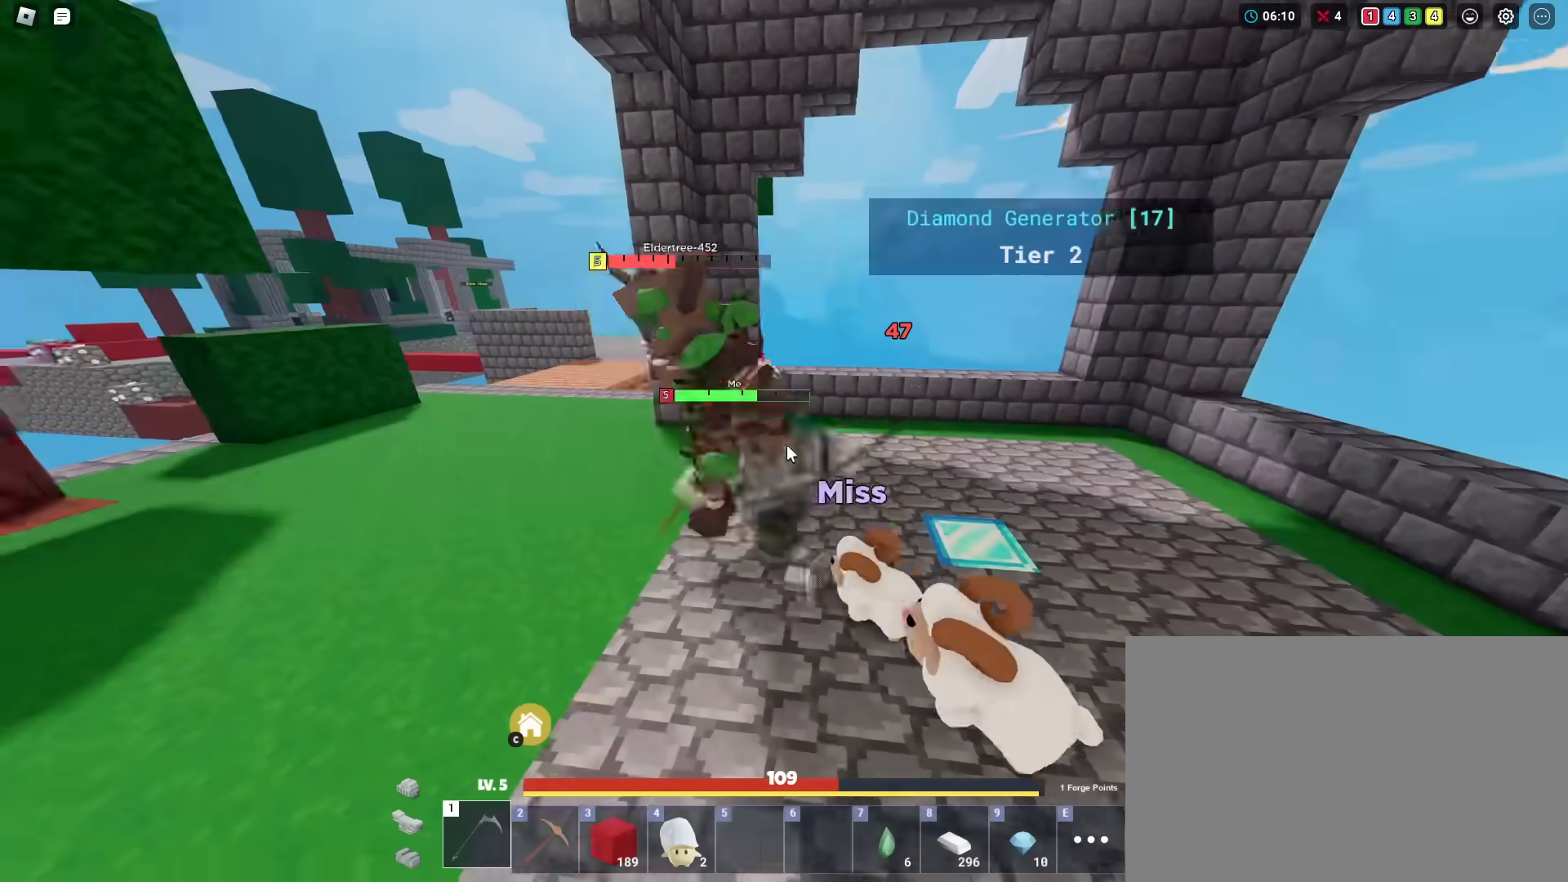
{"keys": ["a", "shift"], "mouse": ["right"], "mouse_move": "still", "events": [[100, "mouse_left", "down"], [100, "w", "down"], [184, "mouse_left", "up"], [234, "mouse_left", "down"], [284, "a", "up"], [334, "mouse_left", "up"], [384, "a", "down"], [384, "mouse_left", "down"], [467, "mouse_left", "up"], [467, "w", "up"]]}
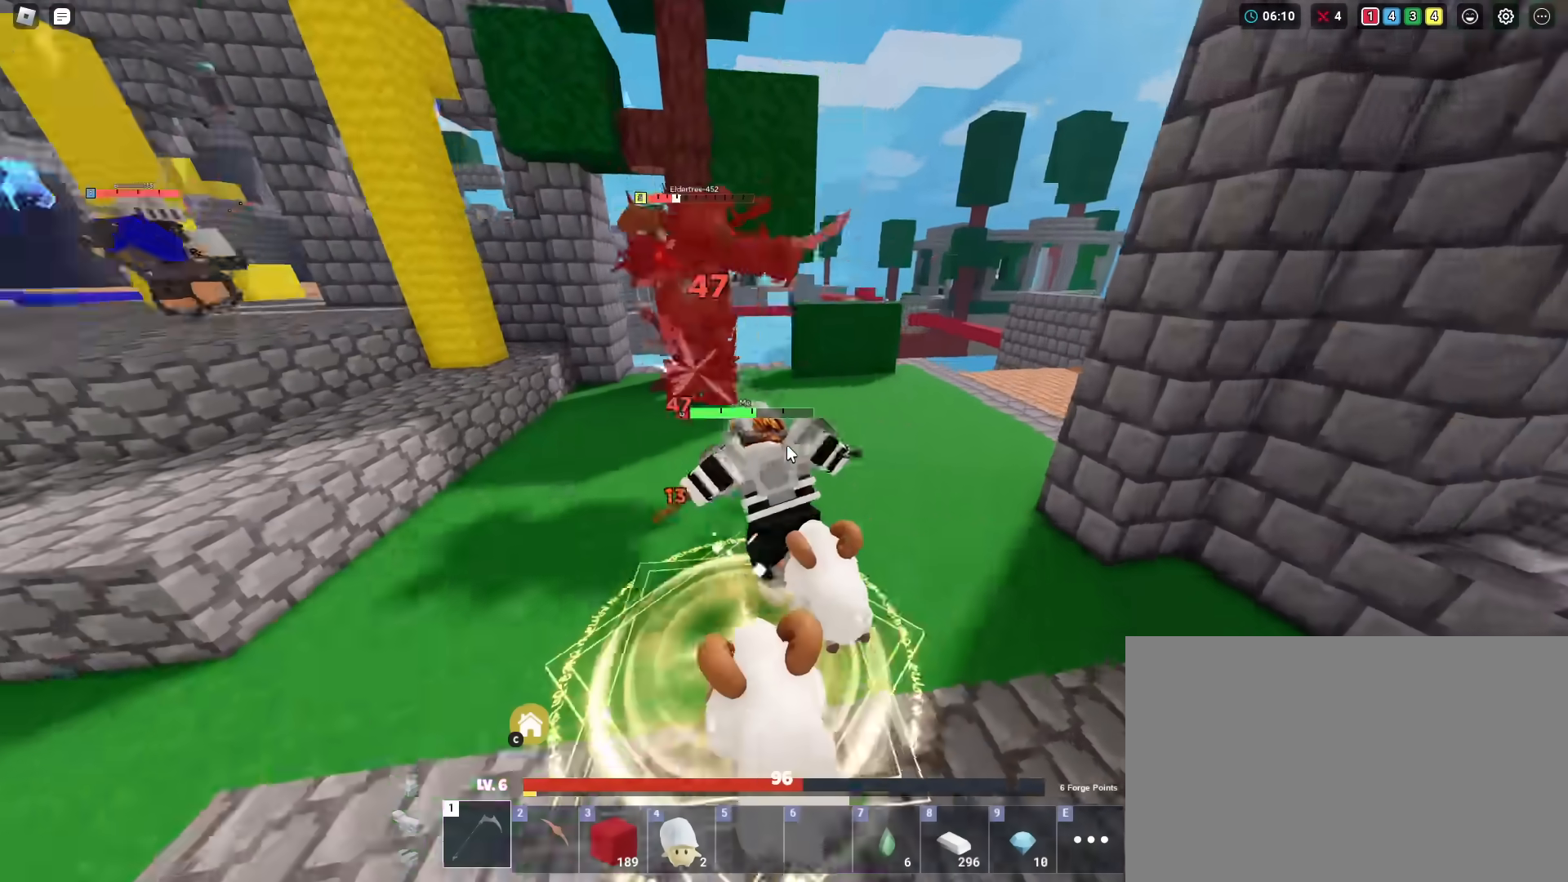
{"keys": ["shift", "w"], "mouse": ["right"], "mouse_move": "still", "events": [[66, "mouse_left", "down"], [116, "w", "down"], [166, "mouse_left", "up"], [200, "mouse_left", "down"], [300, "mouse_left", "up"], [350, "mouse_left", "down"], [433, "mouse_left", "up"], [483, "a", "up"]]}
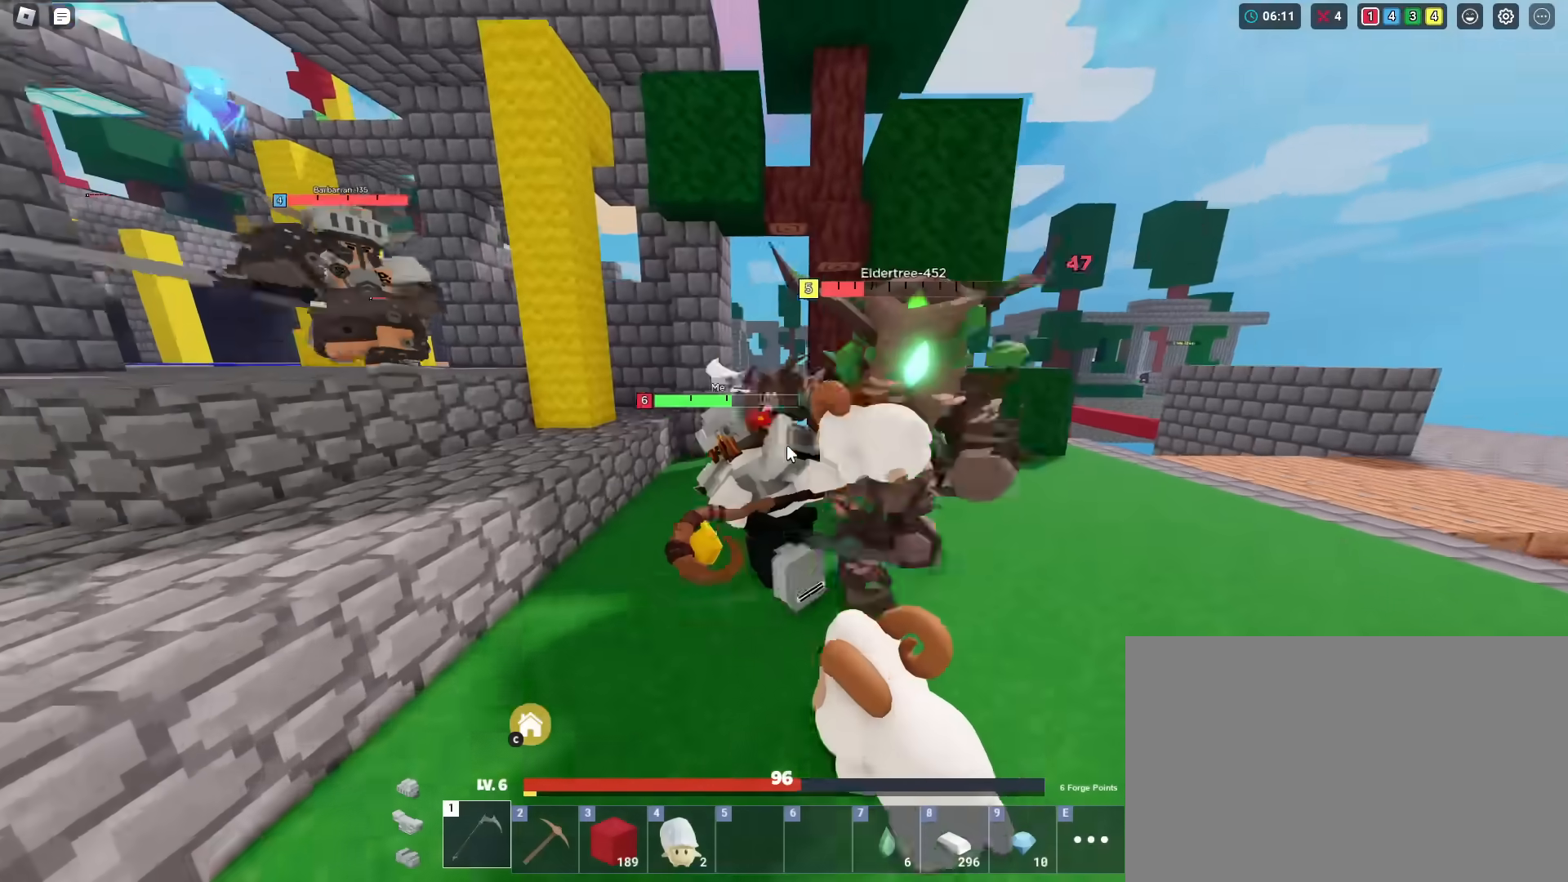
{"keys": ["shift", "w"], "mouse": ["left", "right"], "mouse_move": "still", "events": [[34, "d", "down"], [34, "mouse_left", "down"], [134, "mouse_left", "up"], [167, "mouse_left", "down"], [167, "space", "down"], [267, "mouse_left", "up"], [367, "d", "up"], [367, "mouse_left", "down"], [367, "space", "up"]]}
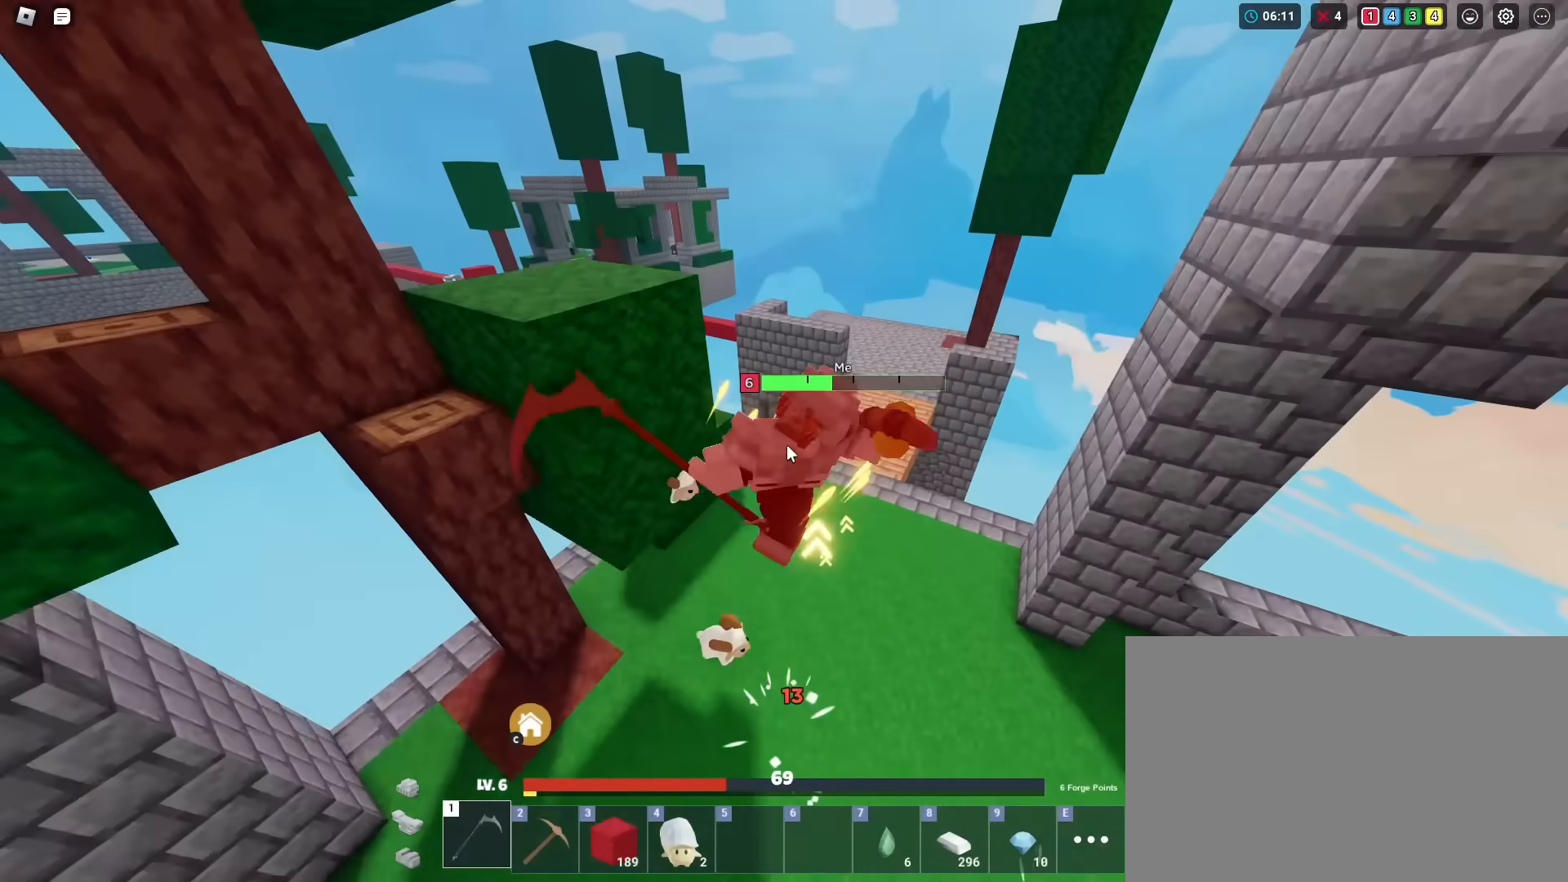
{"keys": ["shift", "w"], "mouse": ["left", "right"], "mouse_move": "still", "events": []}
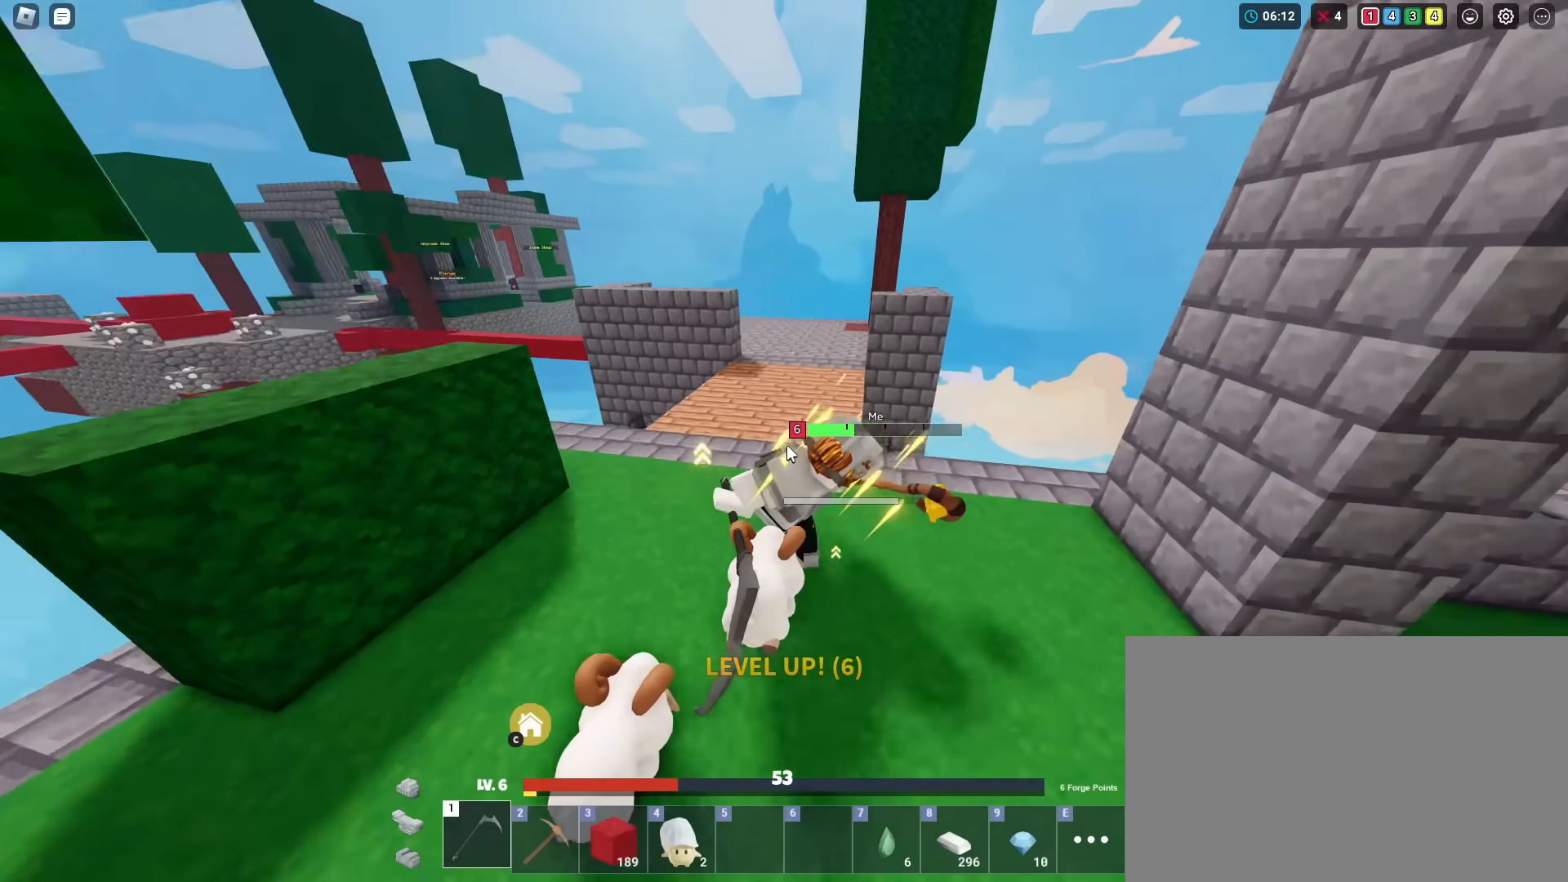
{"keys": ["shift", "w"], "mouse": ["left", "right"], "mouse_move": "still", "events": []}